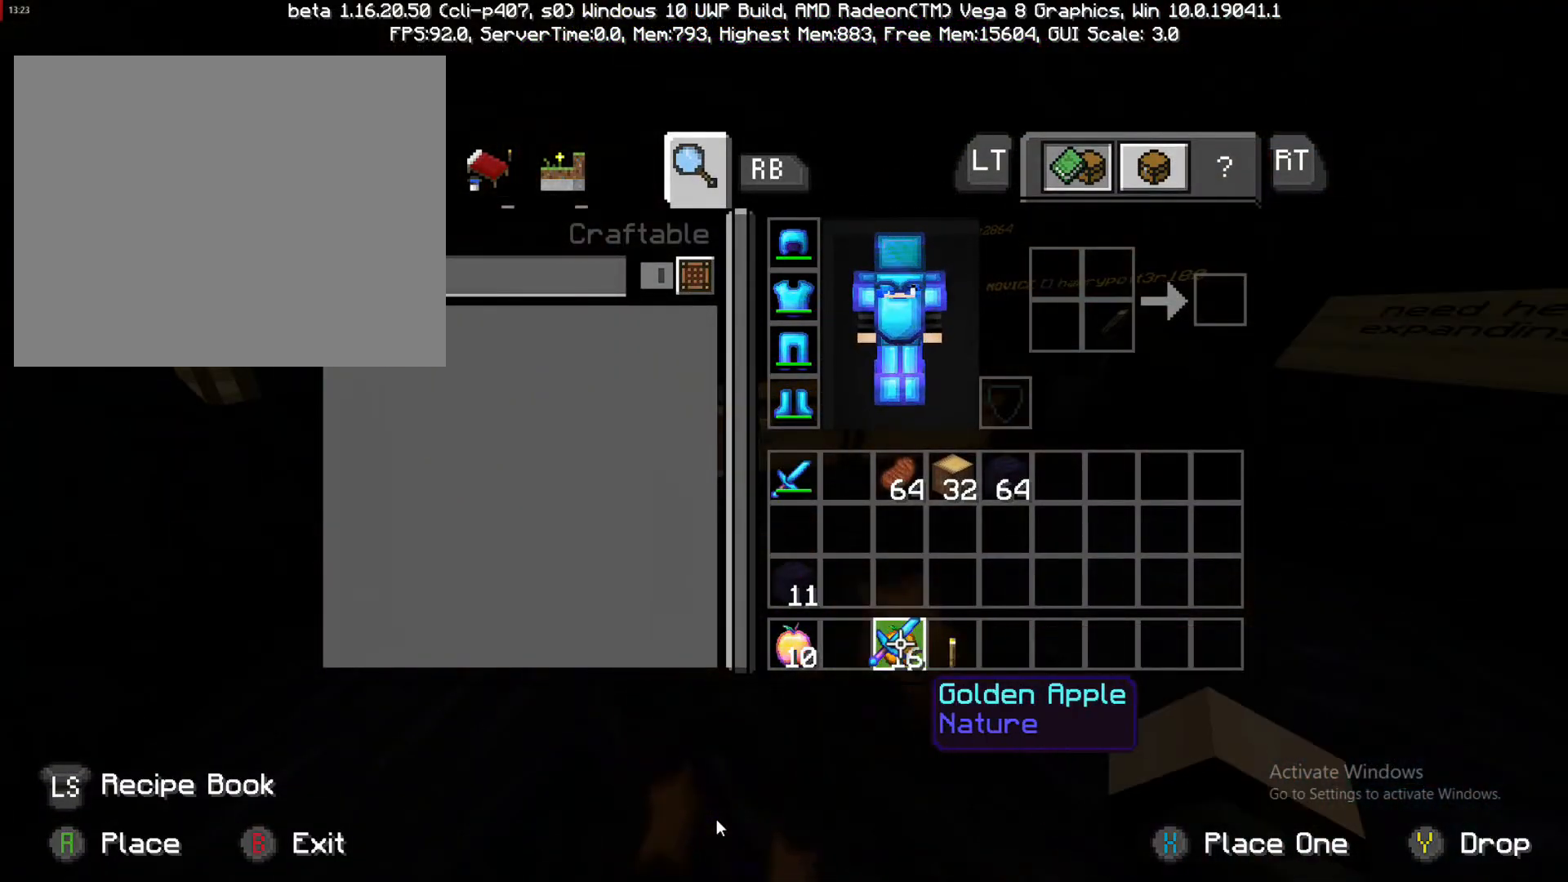
Gameplay with a controller (PlayStation layout); each line is a JSON object with the inputs held at the frame after it. "events" lists button and stick changes between this image and that frame as [ms after this image, input, new state], when the widget could be followed in between. Not read: L3 R3.
{"buttons": ["CIRCLE"], "left_stick": "down-left", "right_stick": "center", "events": [[267, "left_stick", "center"], [350, "CROSS", "down"], [417, "CROSS", "up"], [450, "CIRCLE", "down"], [450, "left_stick", "down-left"]]}
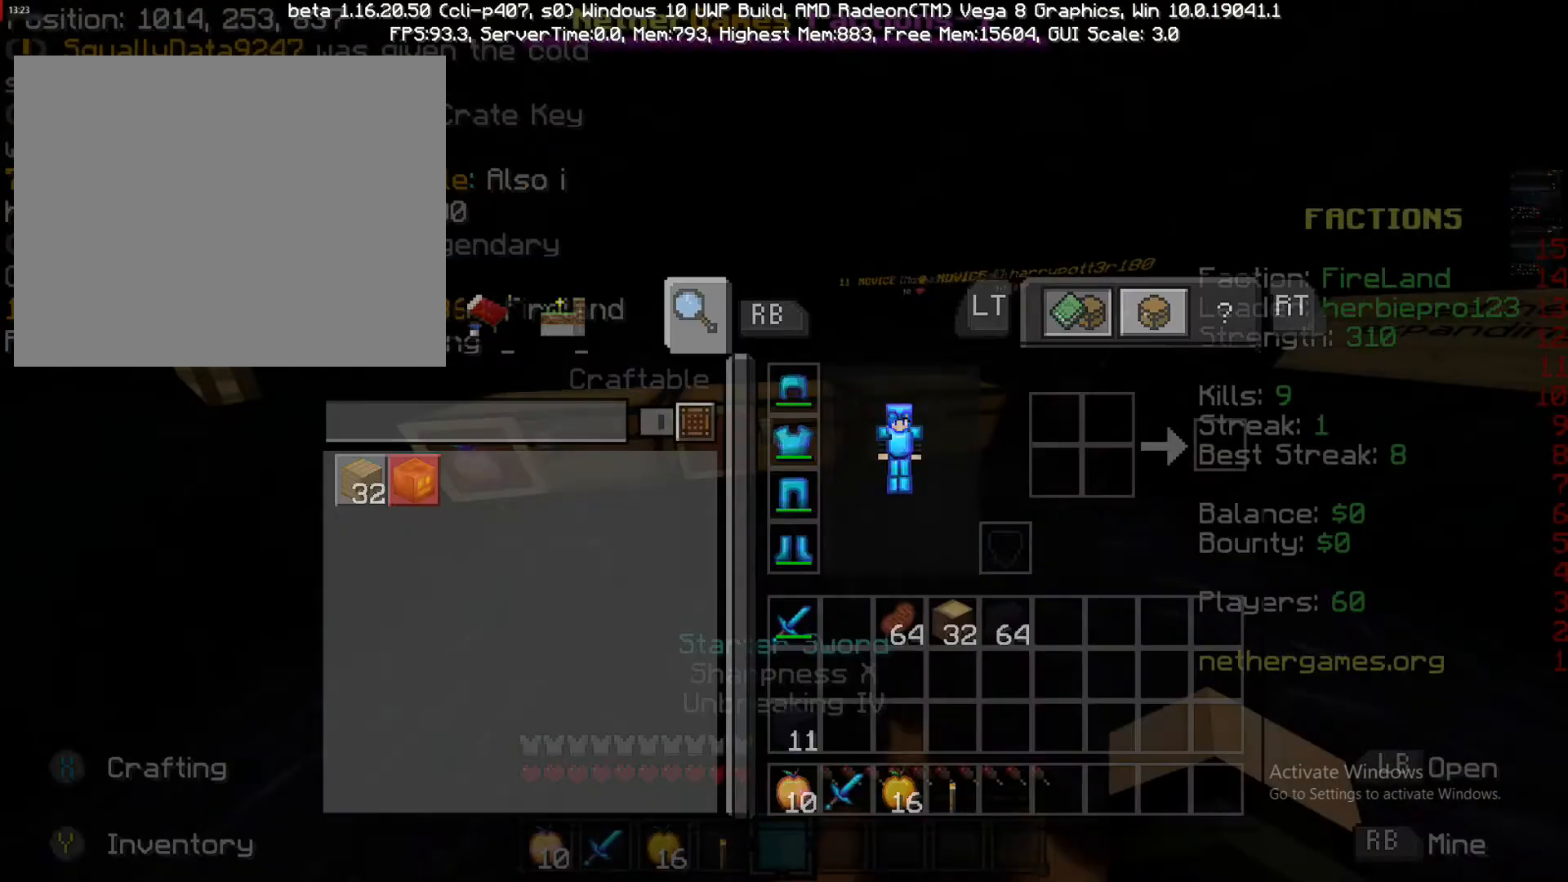
{"buttons": [], "left_stick": "up", "right_stick": "center", "events": [[100, "CIRCLE", "up"], [100, "left_stick", "left"], [433, "left_stick", "up"]]}
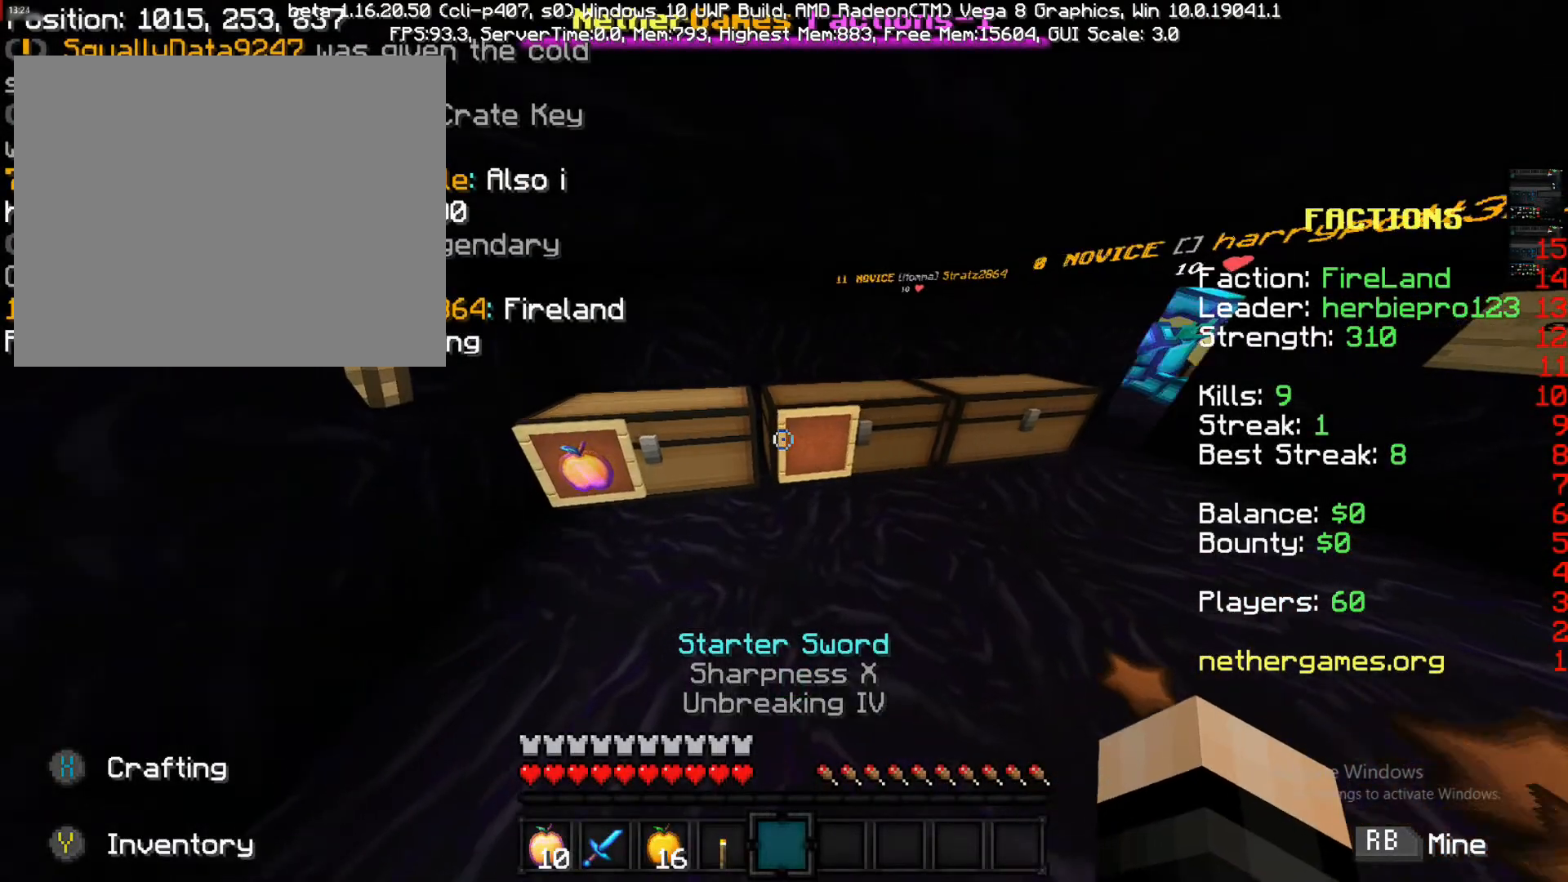
{"buttons": ["L1"], "left_stick": "up-right", "right_stick": "center", "events": [[117, "left_stick", "right"], [283, "left_stick", "up-right"], [500, "L1", "down"]]}
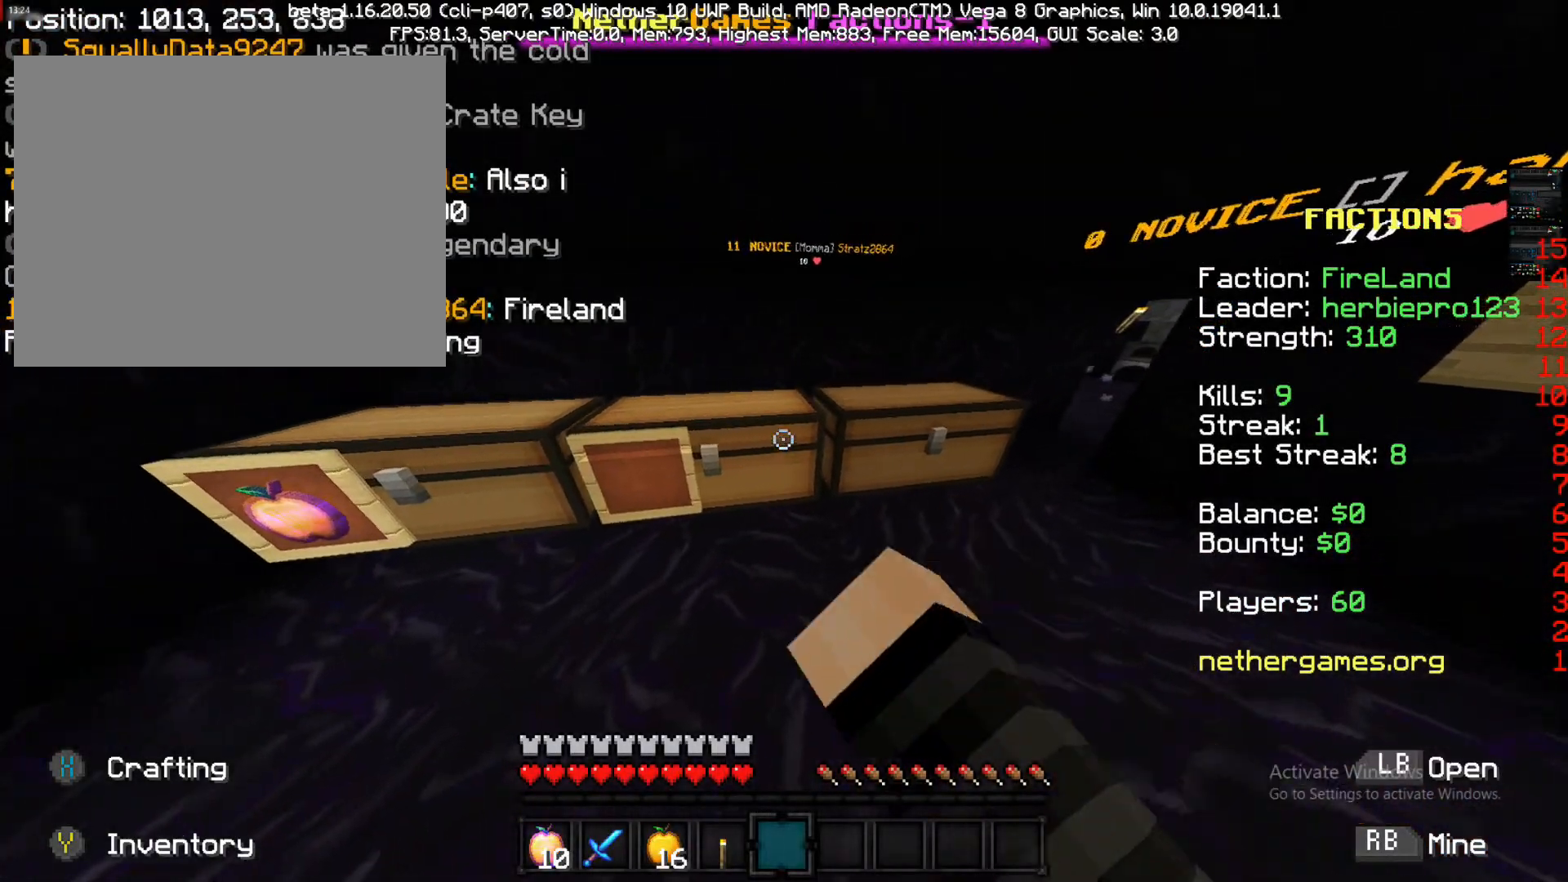
{"buttons": [], "left_stick": "down", "right_stick": "center", "events": [[100, "L1", "up"], [100, "left_stick", "down"]]}
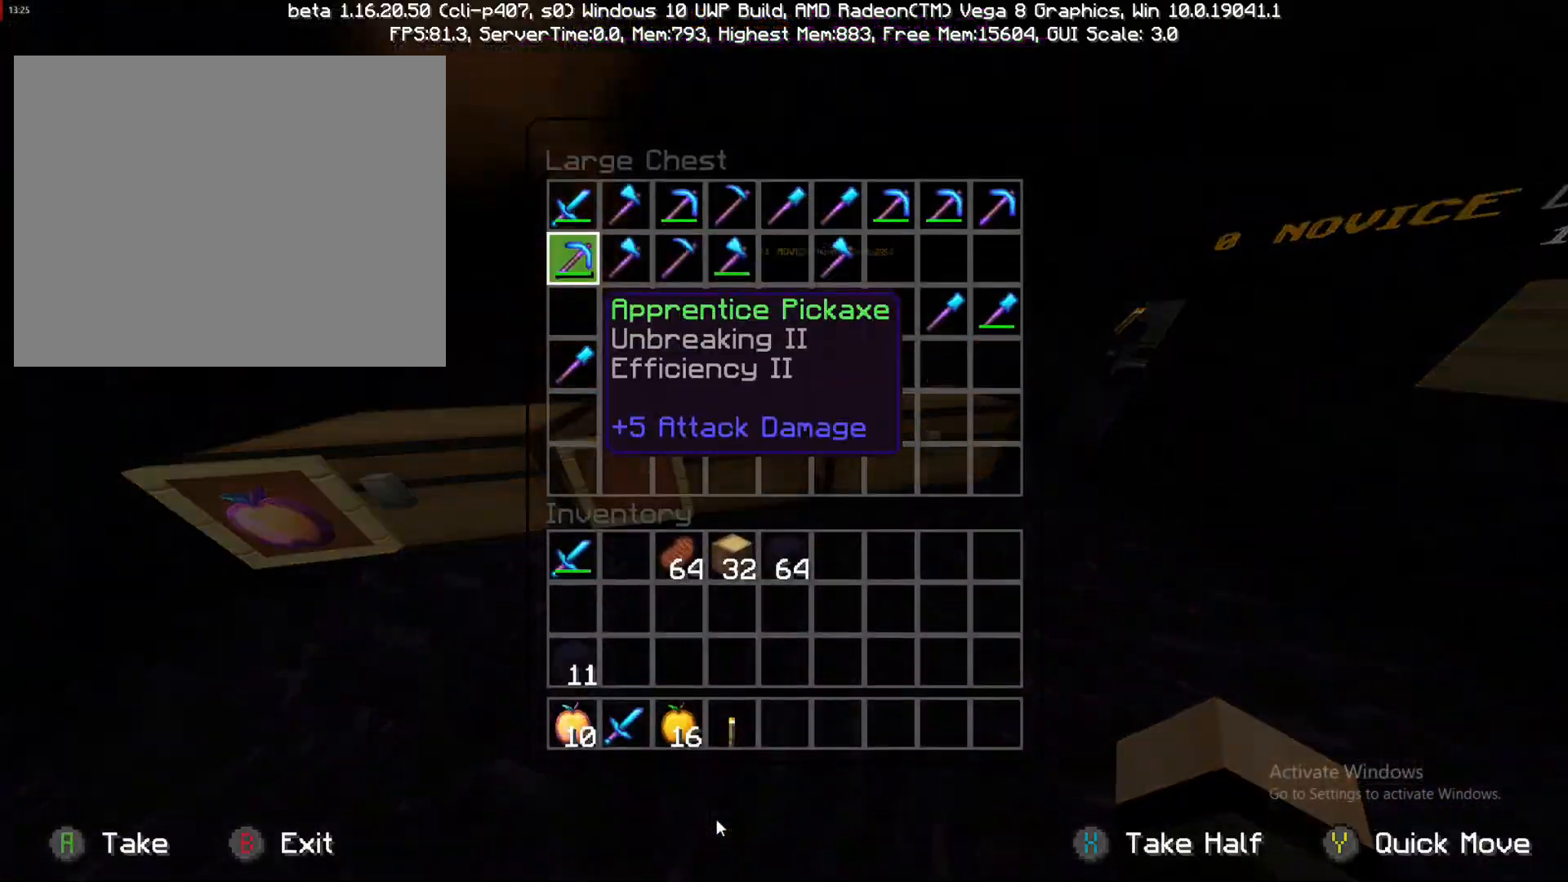
{"buttons": [], "left_stick": "down", "right_stick": "center", "events": []}
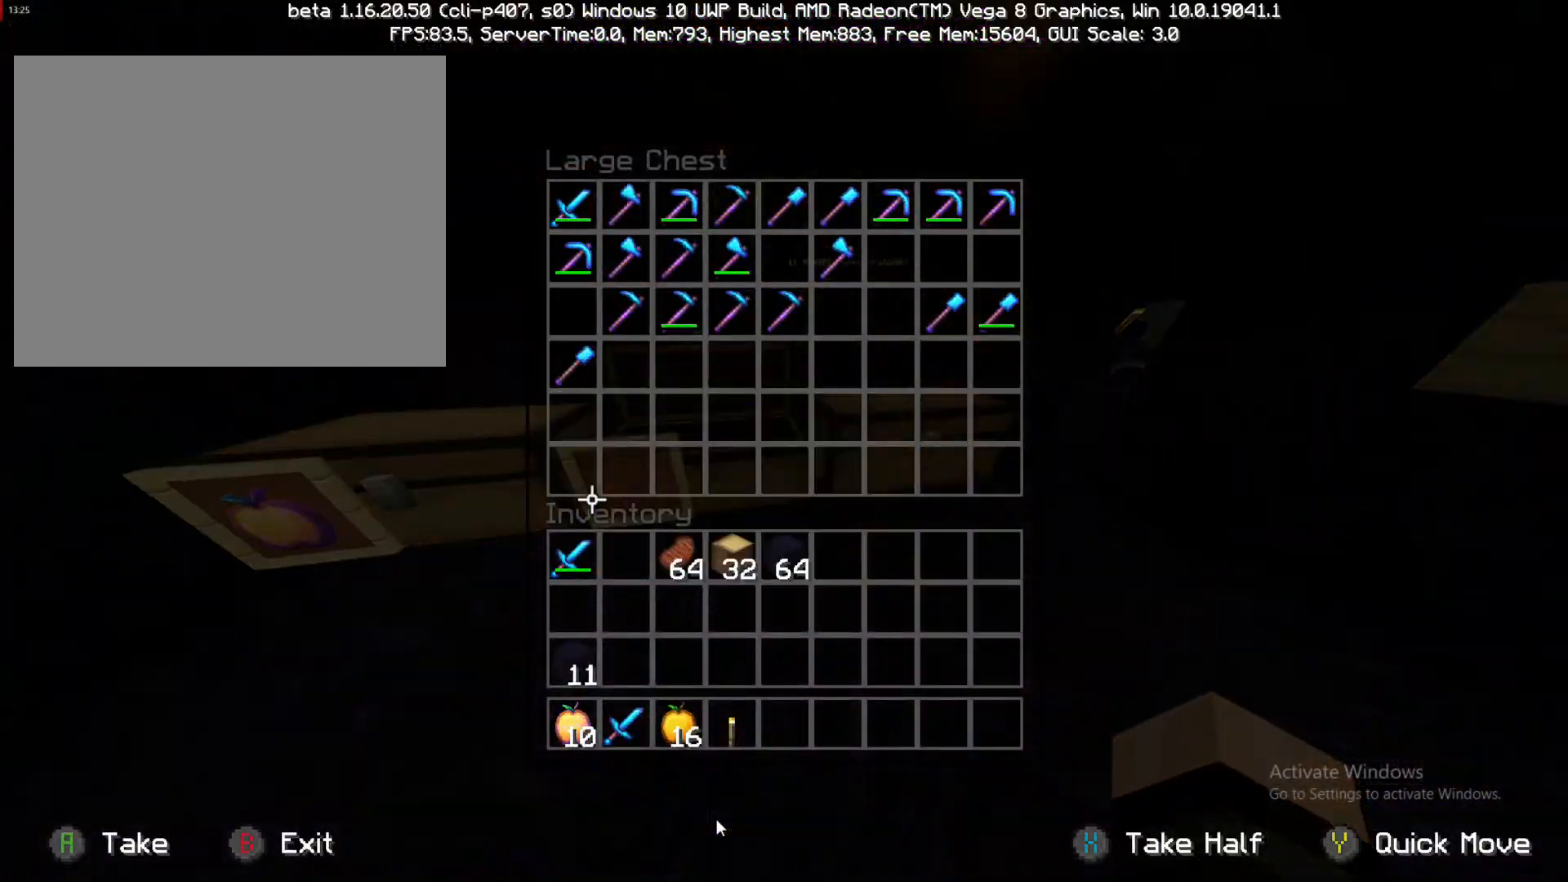
{"buttons": [], "left_stick": "down", "right_stick": "center", "events": [[233, "left_stick", "center"], [433, "left_stick", "down"]]}
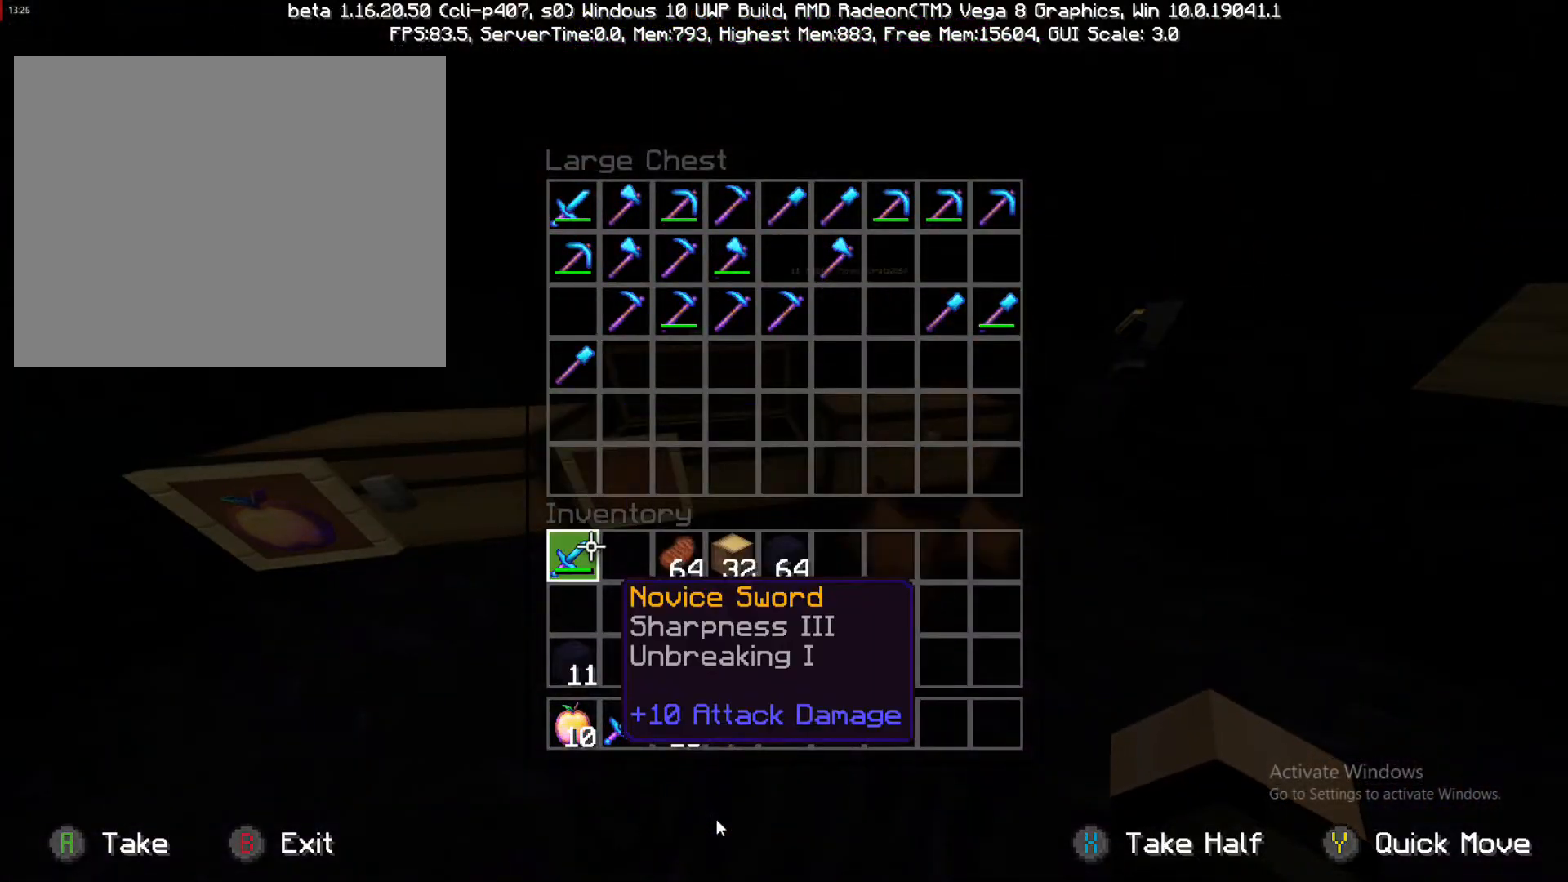
{"buttons": [], "left_stick": "up-right", "right_stick": "center", "events": [[150, "left_stick", "center"], [267, "TRIANGLE", "down"], [317, "CIRCLE", "down"], [317, "TRIANGLE", "up"], [383, "left_stick", "up-right"], [400, "CIRCLE", "up"]]}
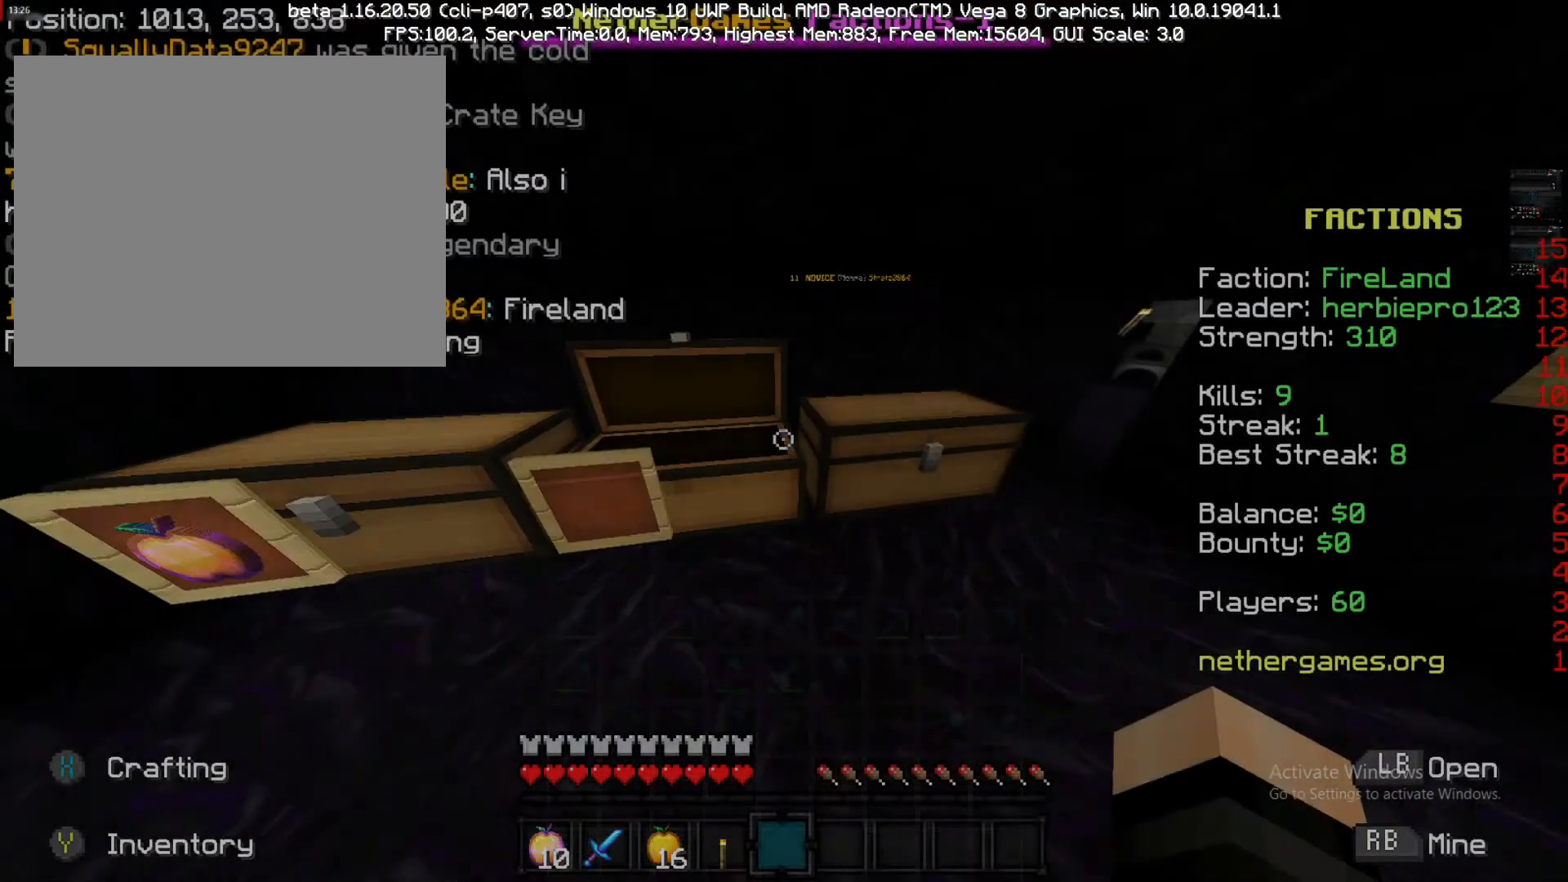
{"buttons": [], "left_stick": "up", "right_stick": "center", "events": [[83, "left_stick", "up"], [83, "right_stick", "right"], [283, "right_stick", "center"]]}
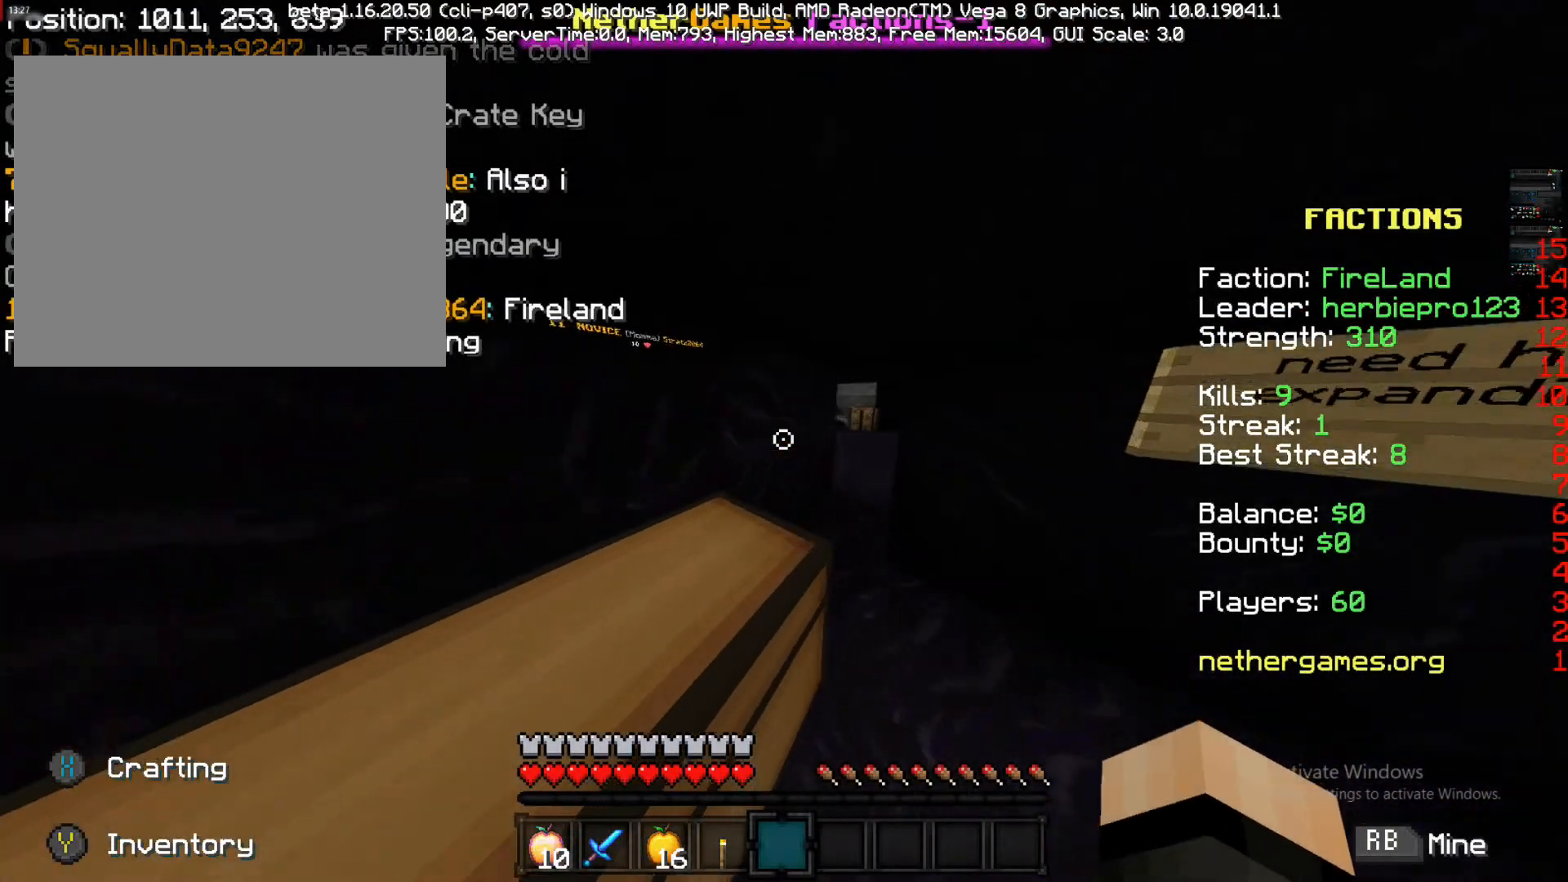
{"buttons": [], "left_stick": "up", "right_stick": "center", "events": []}
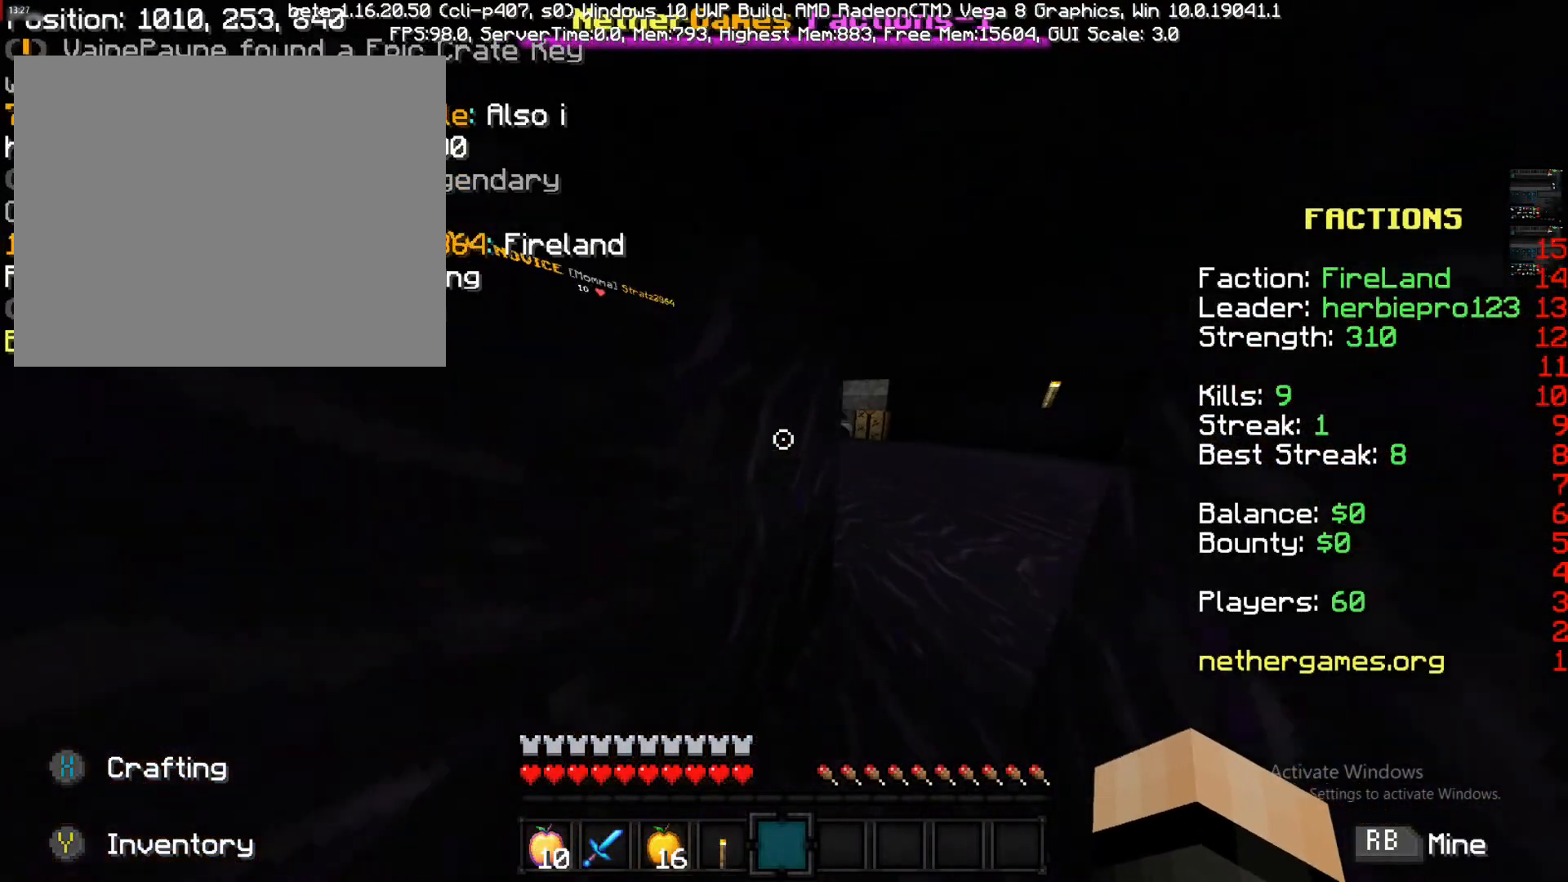
{"buttons": [], "left_stick": "up", "right_stick": "left", "events": [[483, "right_stick", "left"]]}
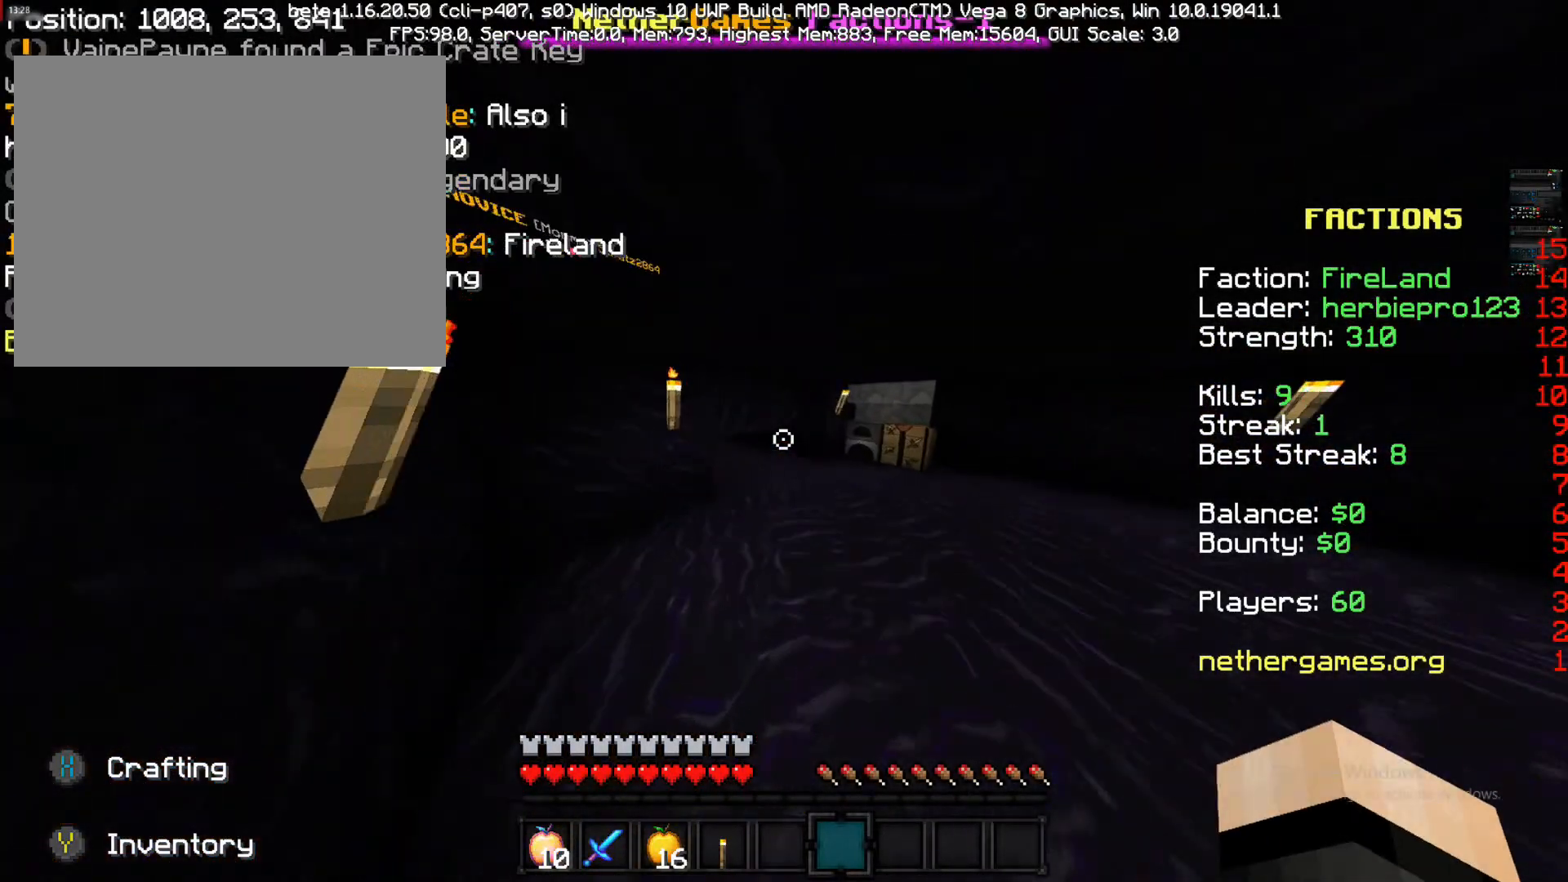
{"buttons": [], "left_stick": "up", "right_stick": "center", "events": [[67, "R2", "down"], [67, "right_stick", "center"], [167, "R2", "up"]]}
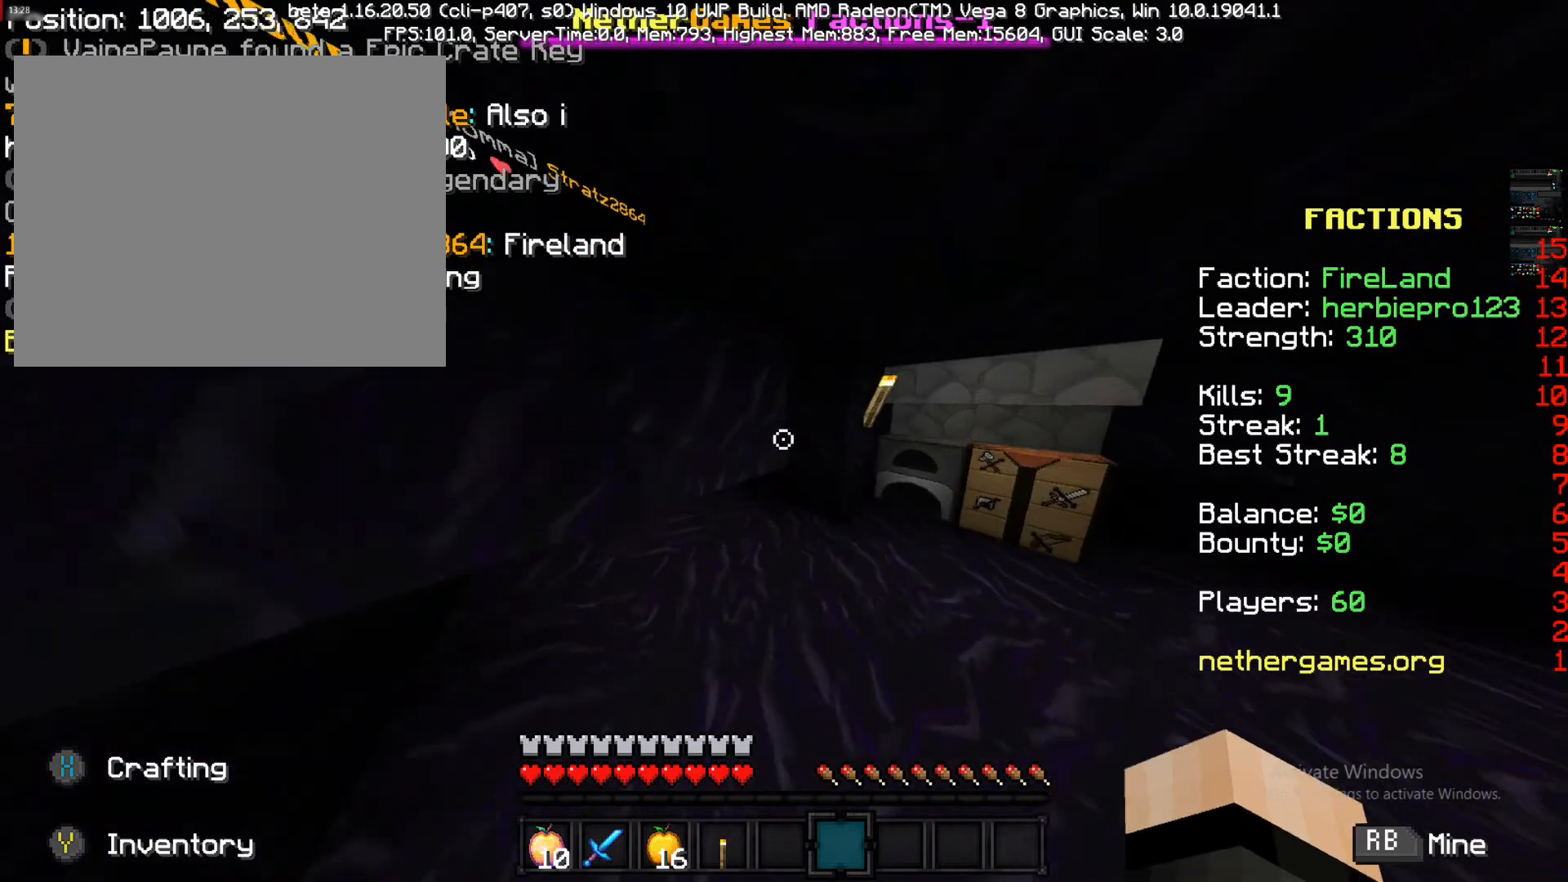
{"buttons": [], "left_stick": "up", "right_stick": "center", "events": [[133, "right_stick", "right"], [467, "right_stick", "center"]]}
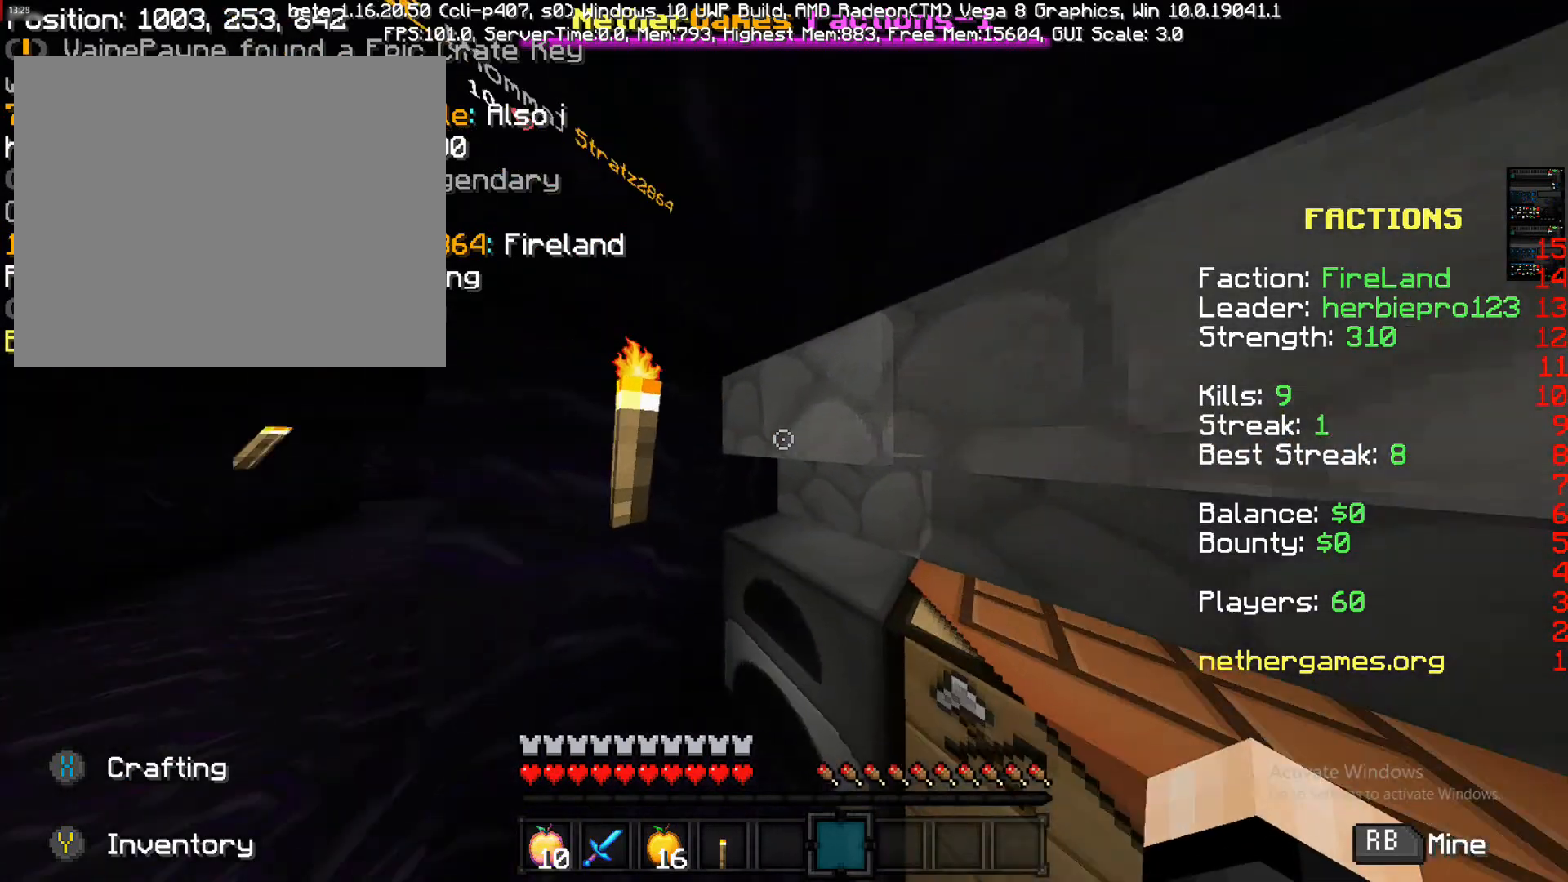
{"buttons": [], "left_stick": "up-left", "right_stick": "center", "events": [[17, "right_stick", "left"], [67, "left_stick", "center"], [150, "left_stick", "left"], [217, "left_stick", "up-left"], [217, "right_stick", "up-left"], [317, "right_stick", "center"]]}
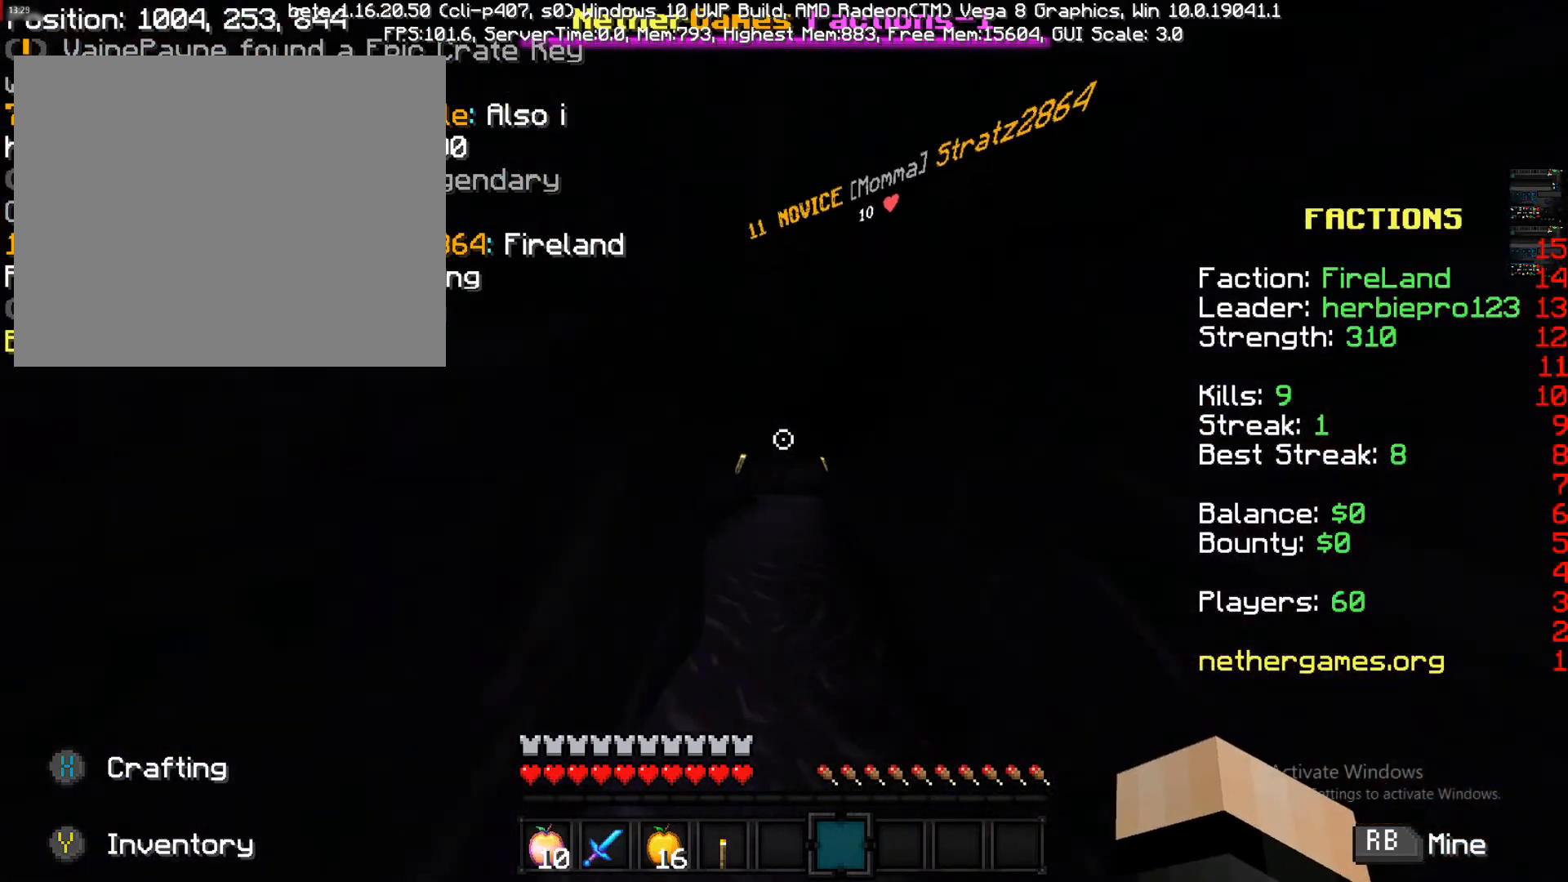
{"buttons": [], "left_stick": "up", "right_stick": "left", "events": [[383, "left_stick", "up"], [433, "right_stick", "left"]]}
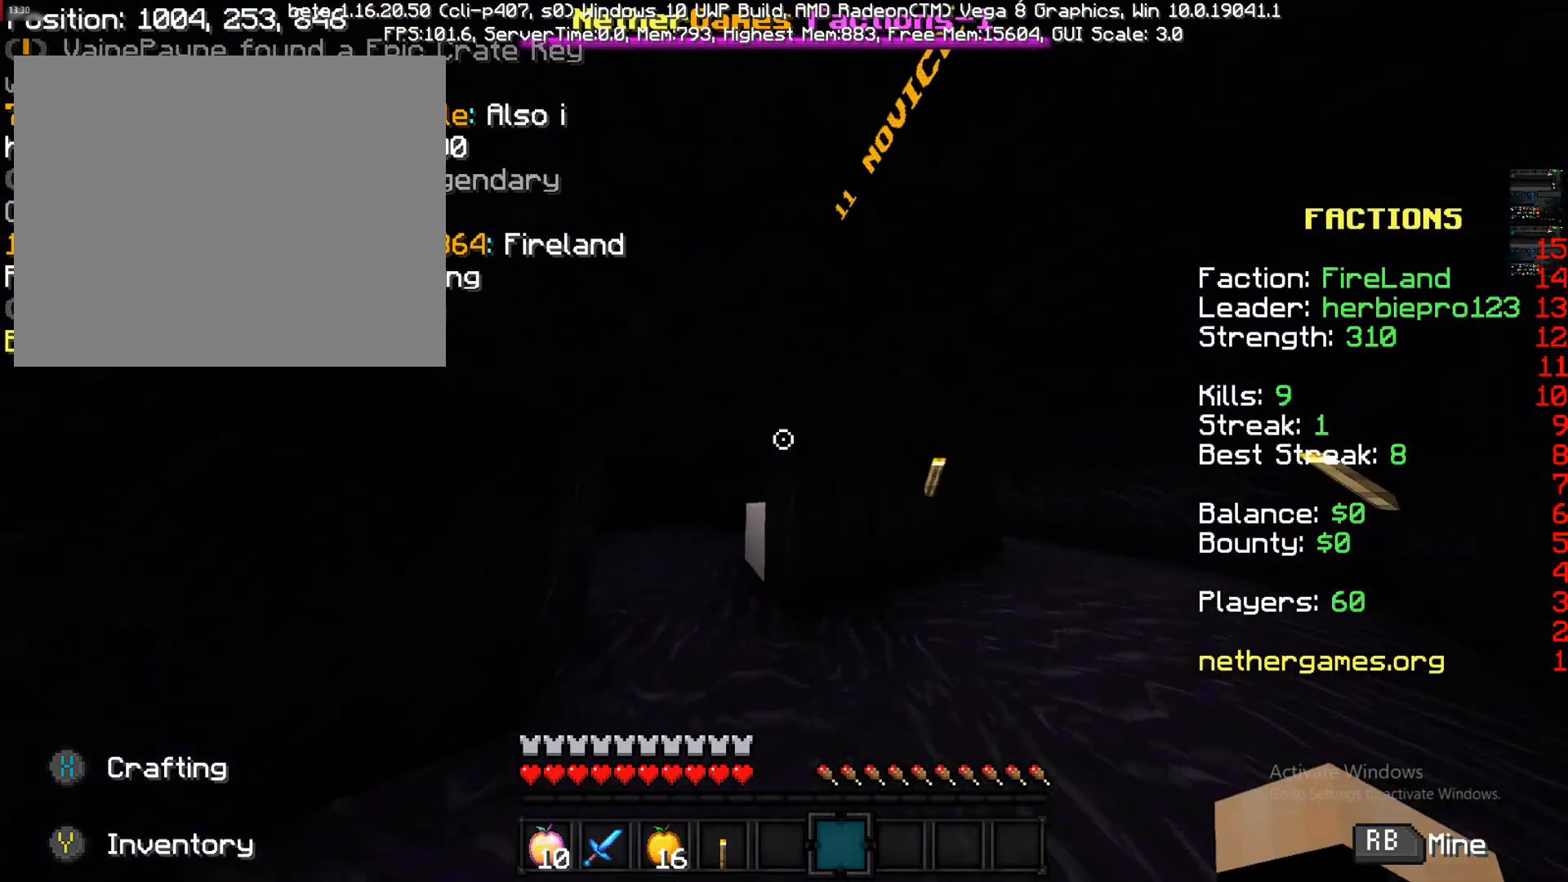
{"buttons": [], "left_stick": "left", "right_stick": "down-left", "events": [[83, "left_stick", "left"], [200, "L2", "down"], [283, "L2", "up"], [283, "right_stick", "center"], [433, "right_stick", "down-left"]]}
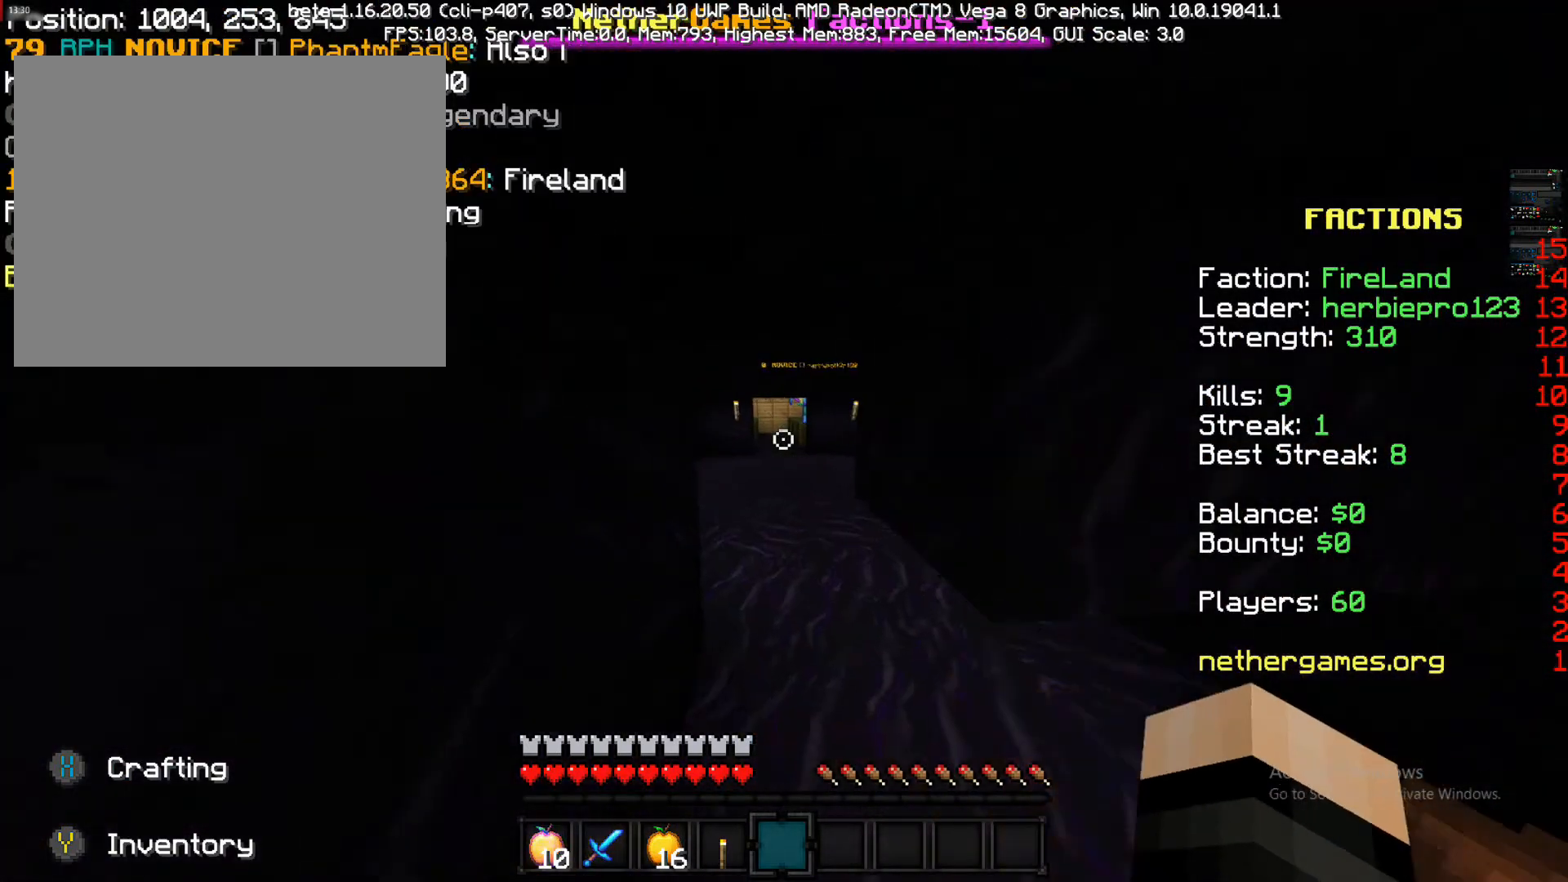
{"buttons": [], "left_stick": "up", "right_stick": "right", "events": [[83, "left_stick", "up-left"], [150, "right_stick", "center"], [217, "left_stick", "up"], [417, "right_stick", "right"]]}
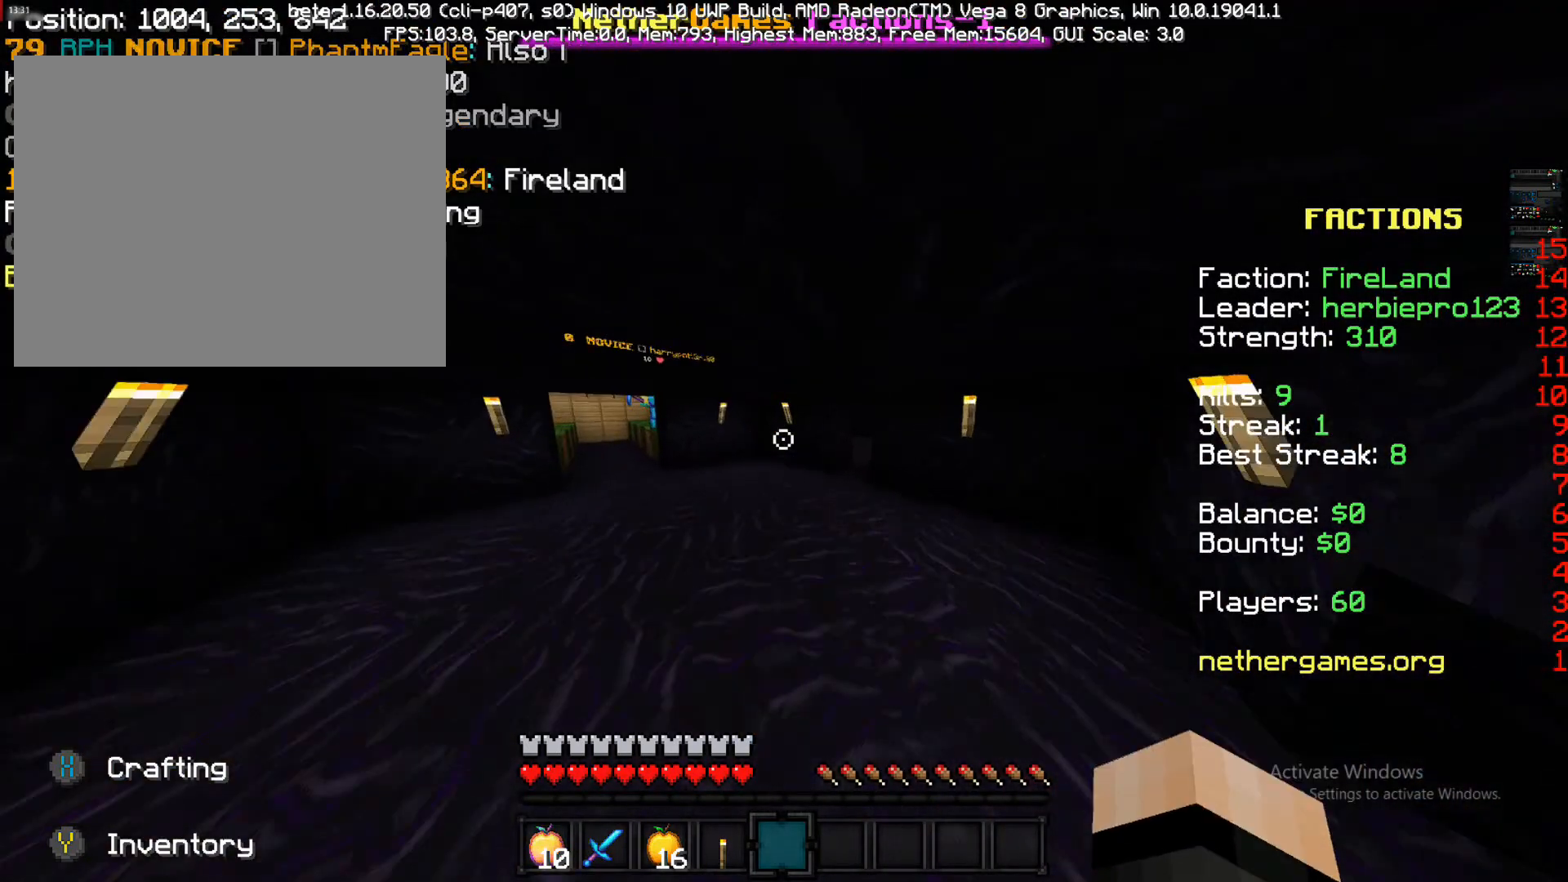
{"buttons": [], "left_stick": "up", "right_stick": "right", "events": [[50, "right_stick", "center"], [133, "CROSS", "down"], [183, "CROSS", "up"], [383, "right_stick", "right"]]}
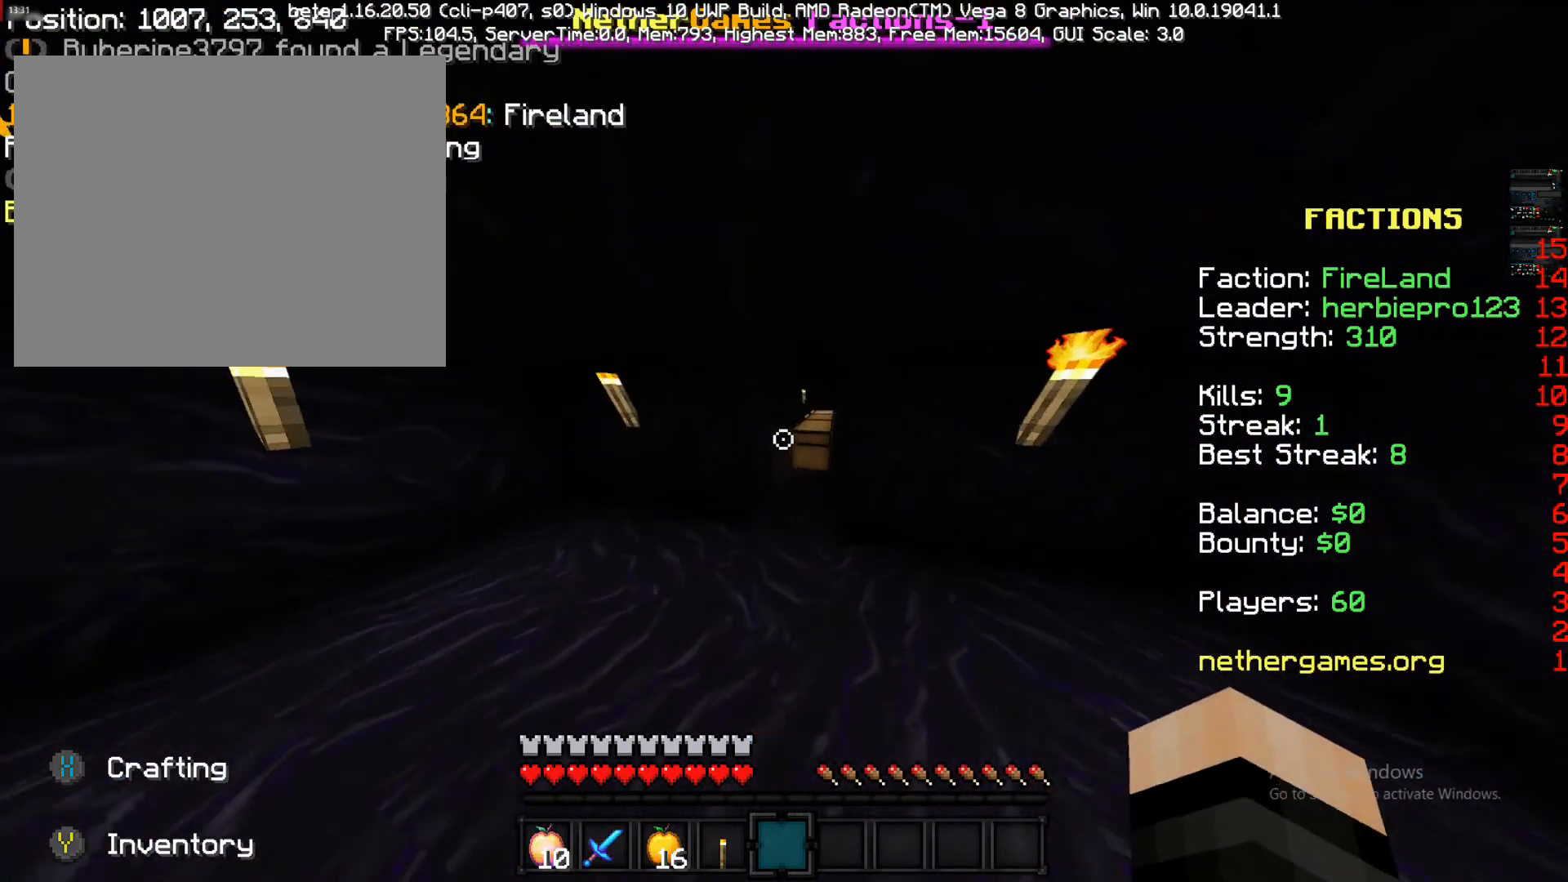
{"buttons": [], "left_stick": "up", "right_stick": "center", "events": [[17, "right_stick", "center"], [300, "right_stick", "right"], [467, "right_stick", "center"]]}
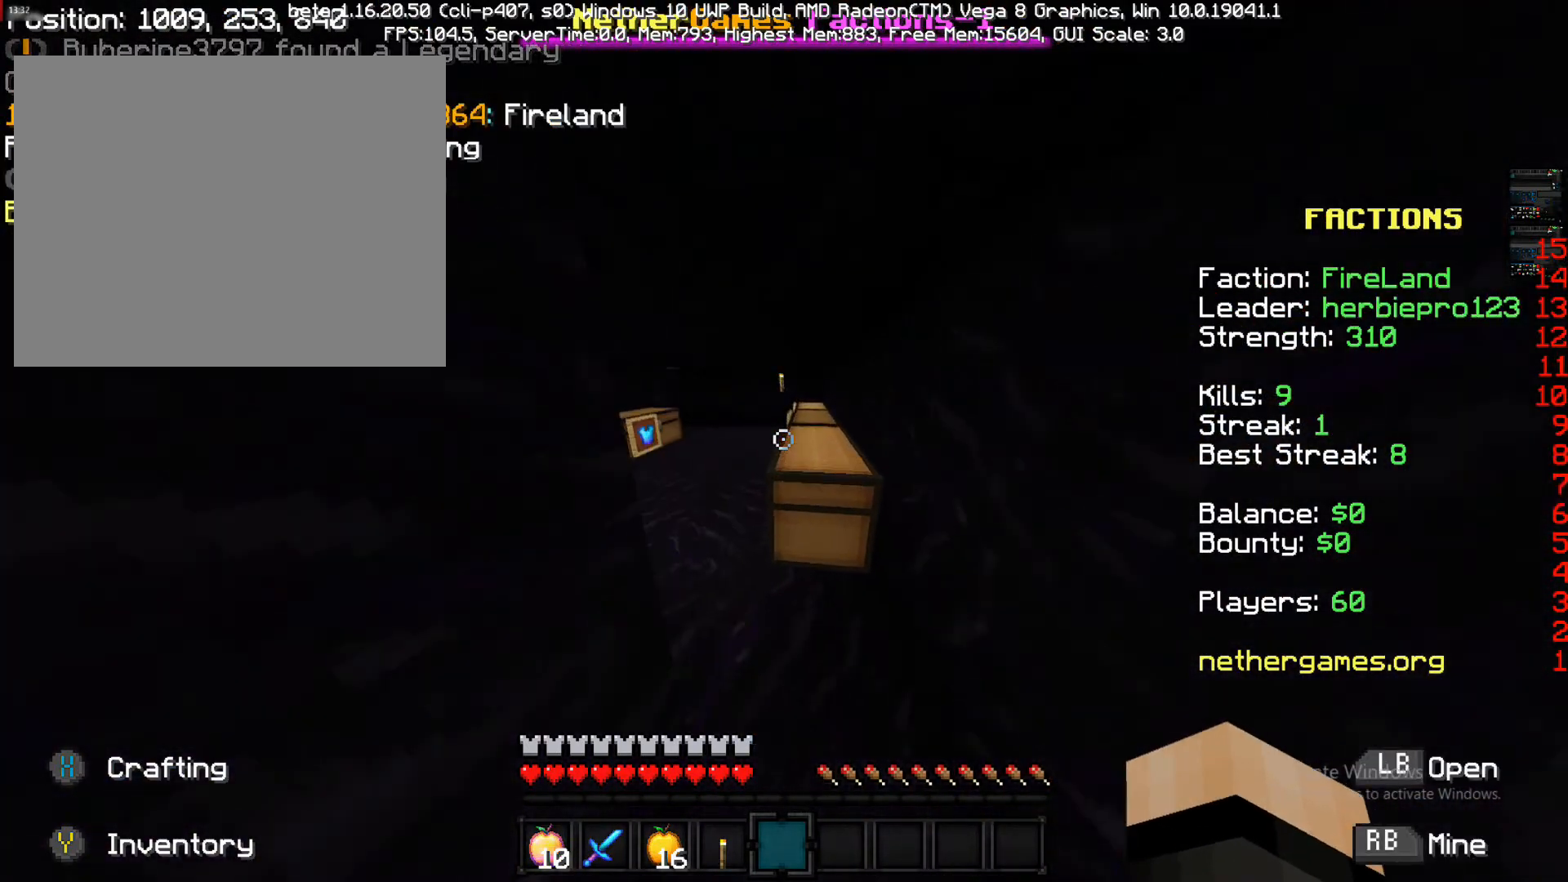
{"buttons": [], "left_stick": "up-left", "right_stick": "center", "events": [[183, "left_stick", "up-left"], [333, "right_stick", "right"], [467, "right_stick", "center"]]}
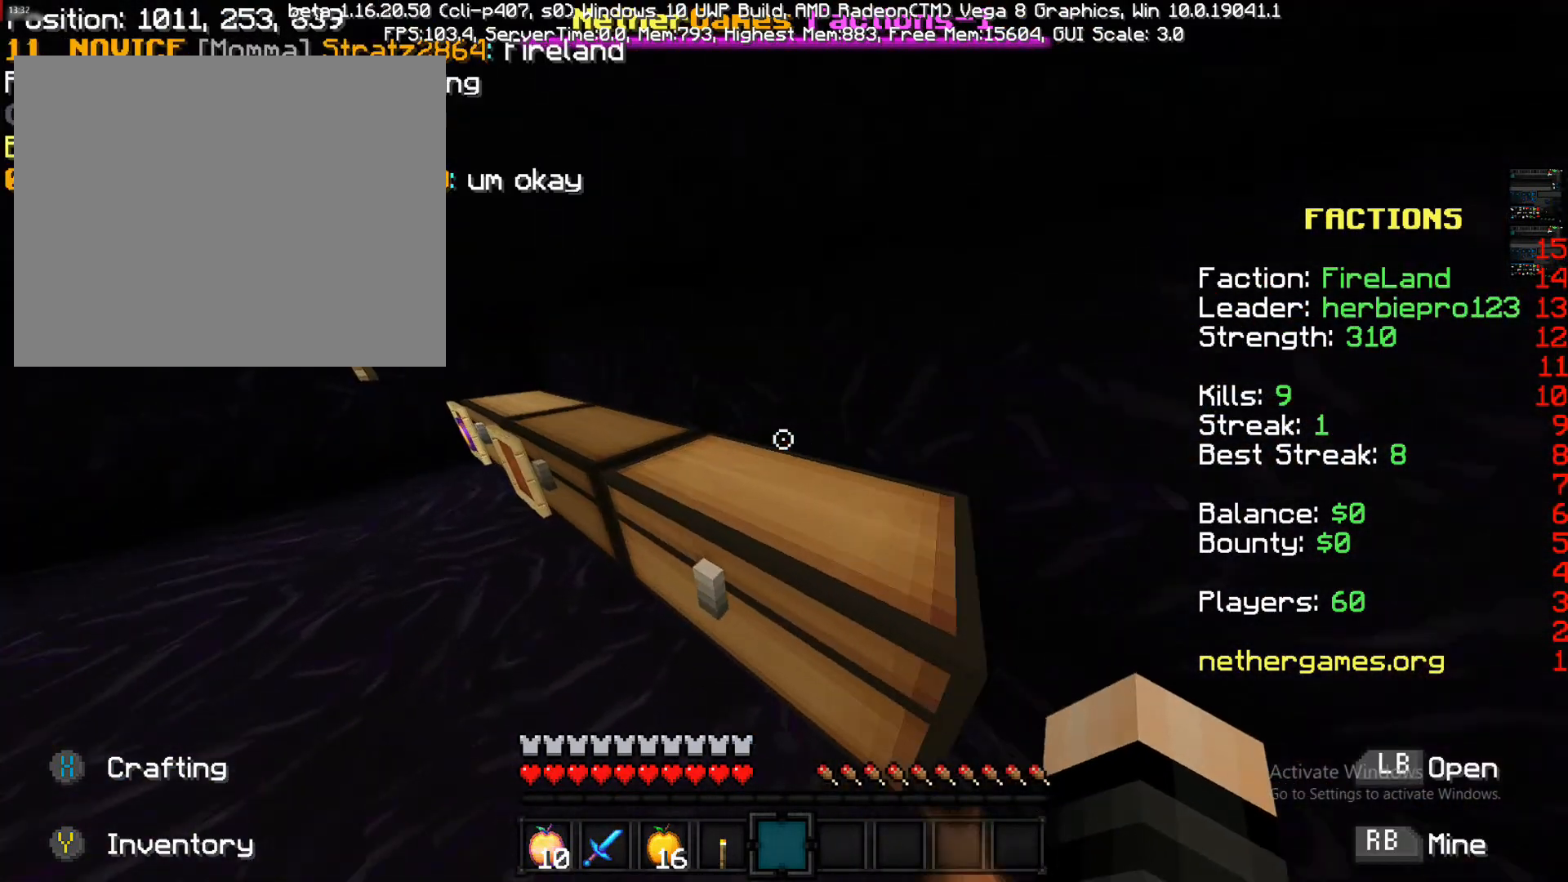
{"buttons": [], "left_stick": "left", "right_stick": "center", "events": [[200, "left_stick", "left"]]}
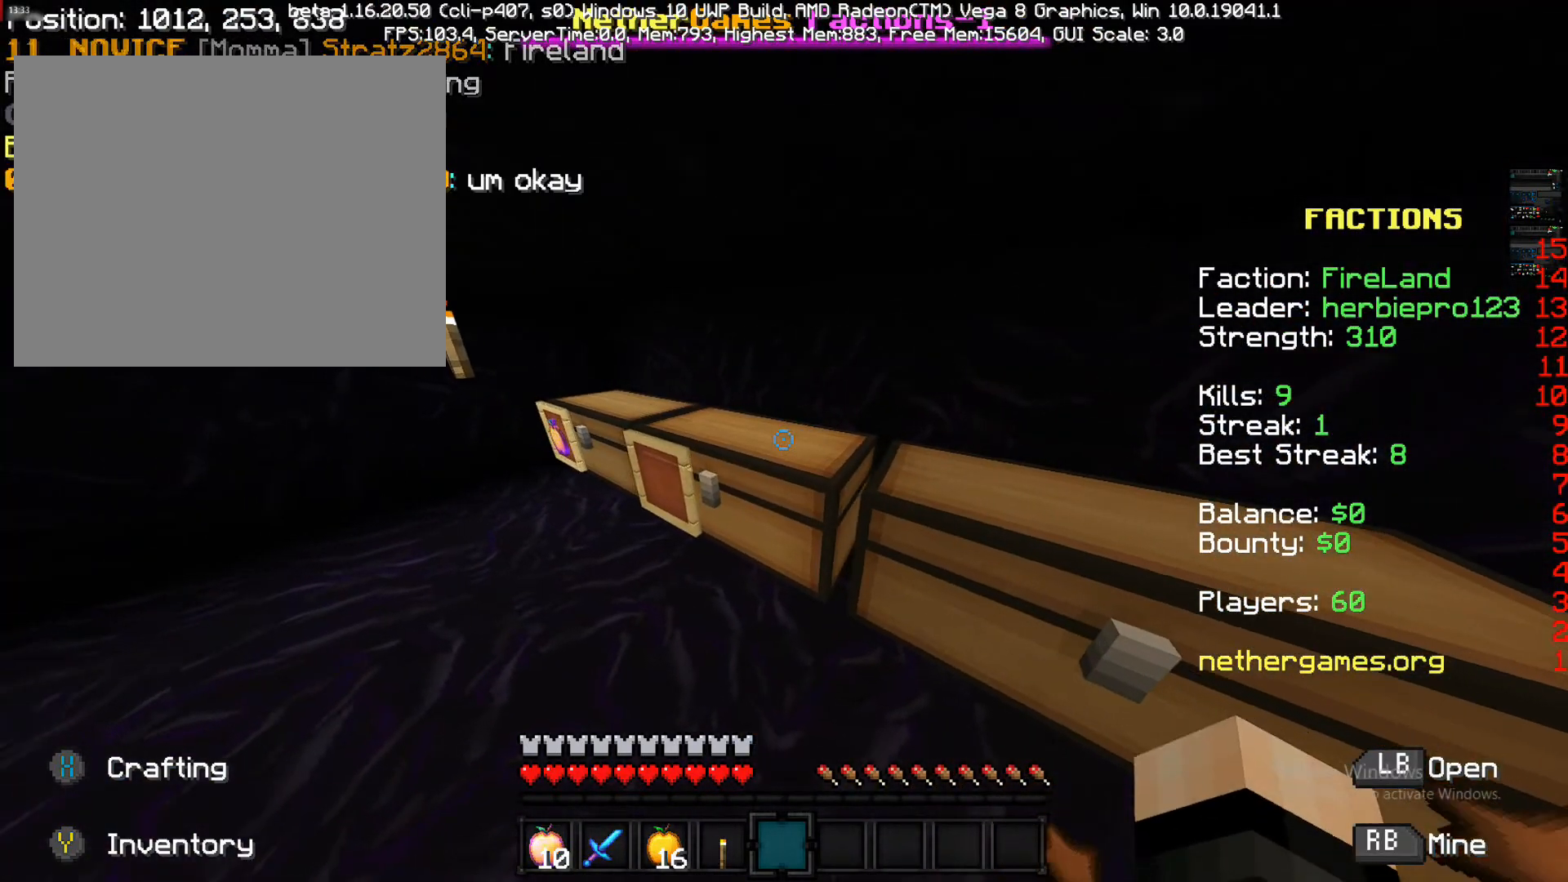
{"buttons": [], "left_stick": "down-right", "right_stick": "center", "events": [[117, "left_stick", "center"], [417, "left_stick", "down-right"]]}
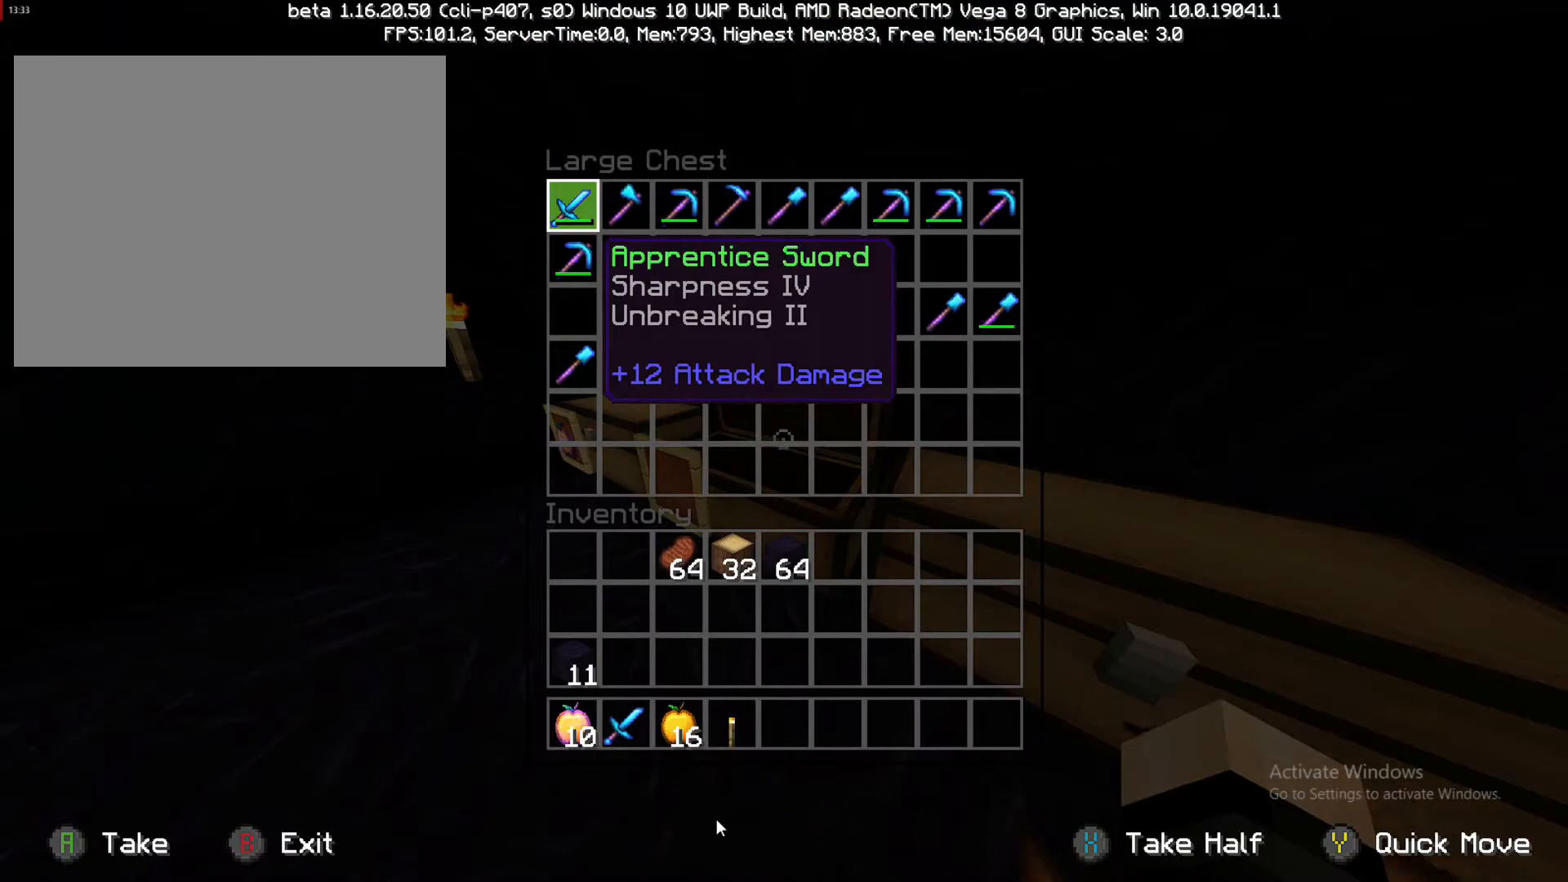
{"buttons": [], "left_stick": "right", "right_stick": "center", "events": [[417, "left_stick", "right"]]}
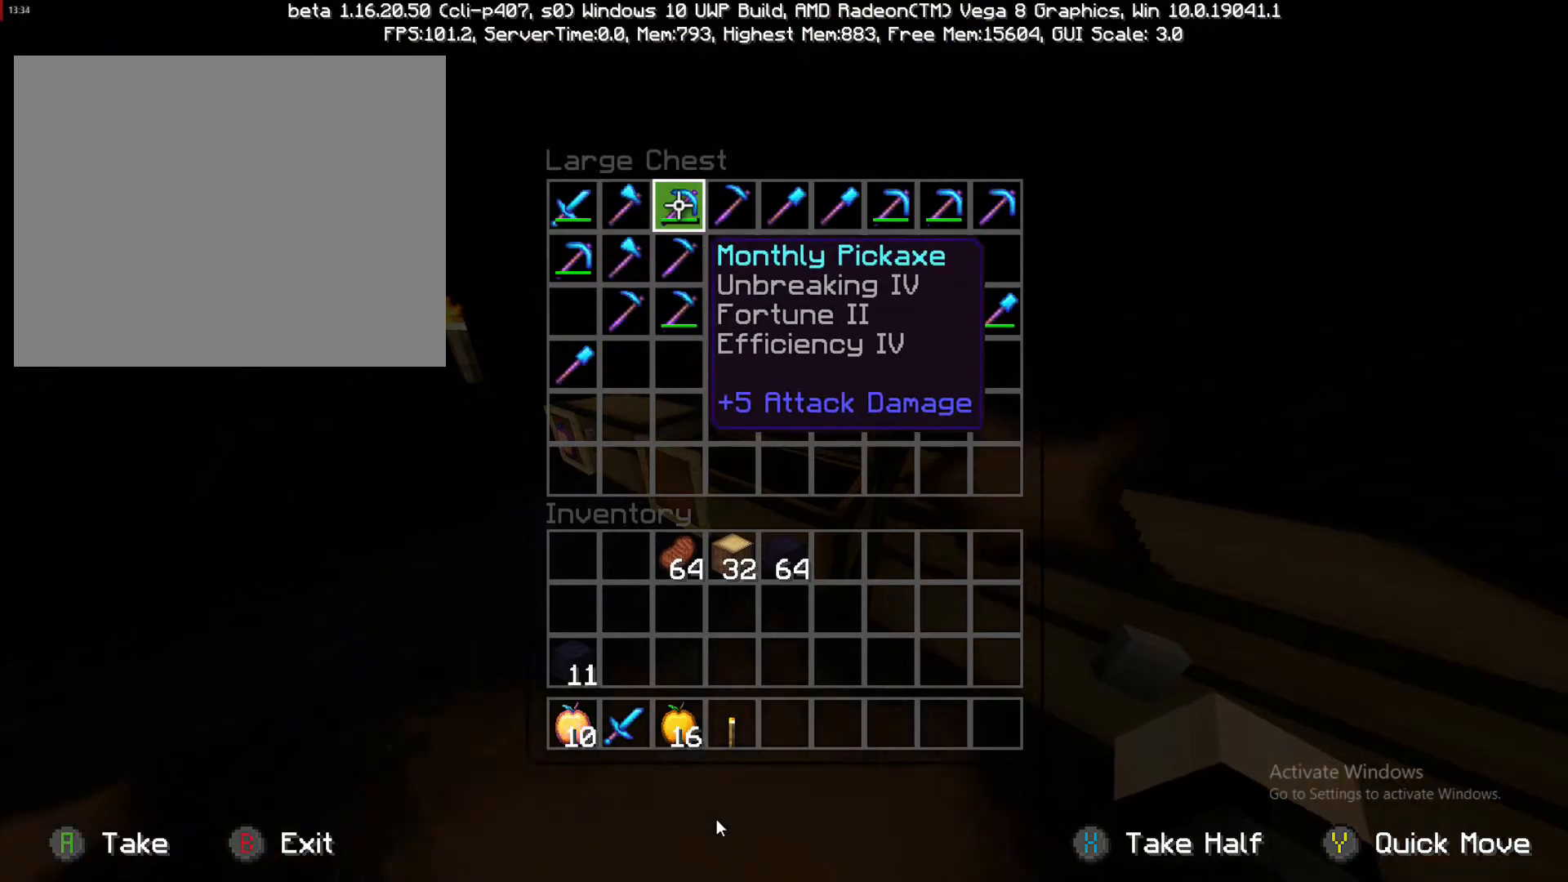
{"buttons": [], "left_stick": "center", "right_stick": "center", "events": [[83, "left_stick", "center"]]}
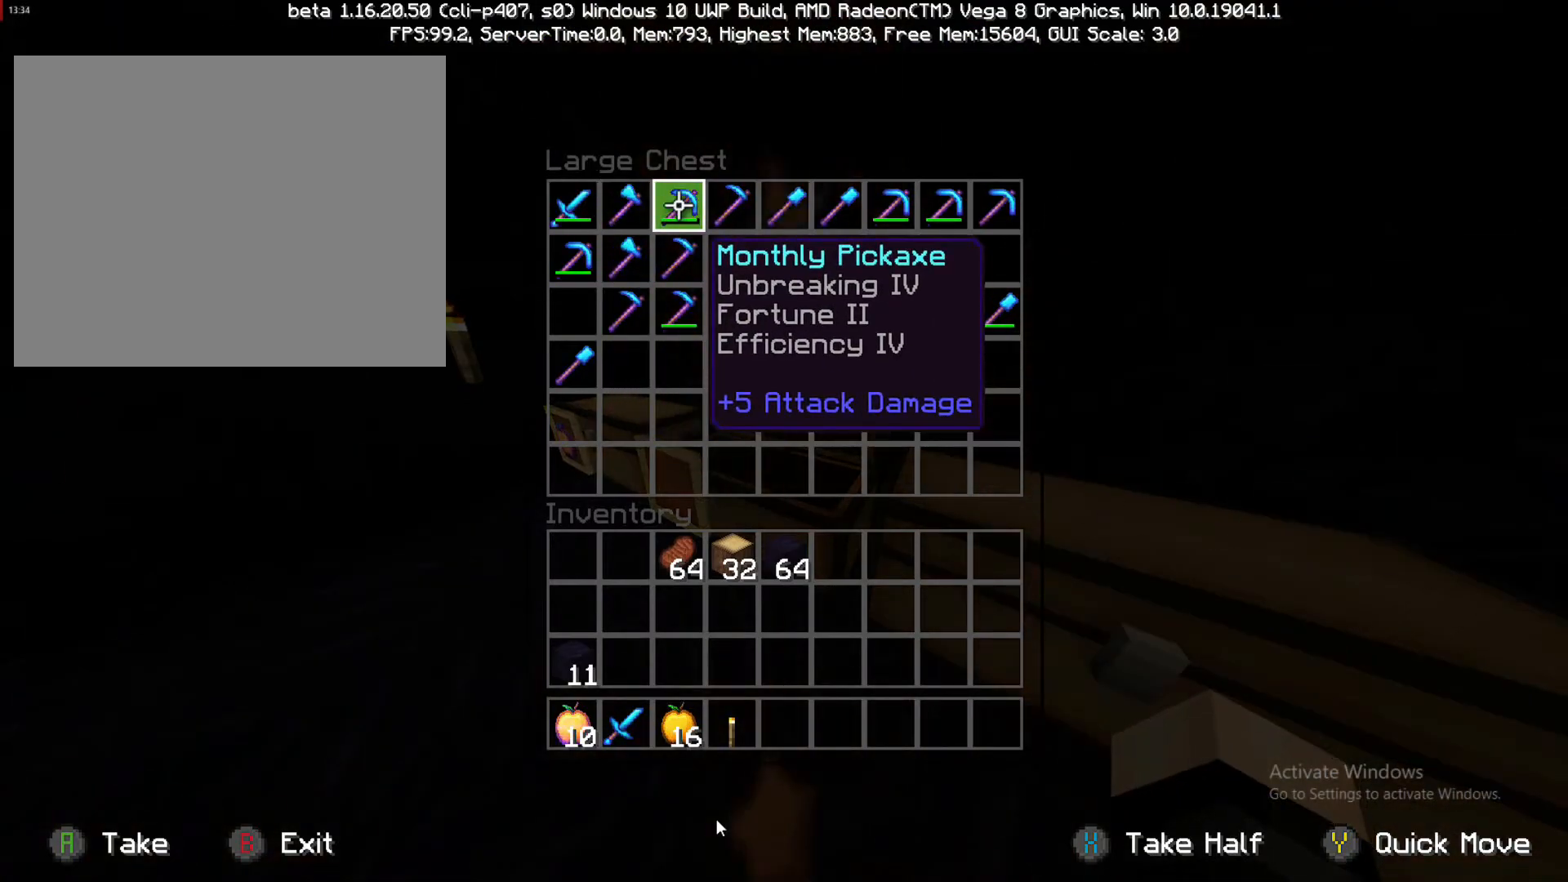
{"buttons": [], "left_stick": "down-right", "right_stick": "center", "events": [[117, "TRIANGLE", "down"], [200, "TRIANGLE", "up"], [250, "CIRCLE", "down"], [317, "left_stick", "down-right"], [350, "CIRCLE", "up"]]}
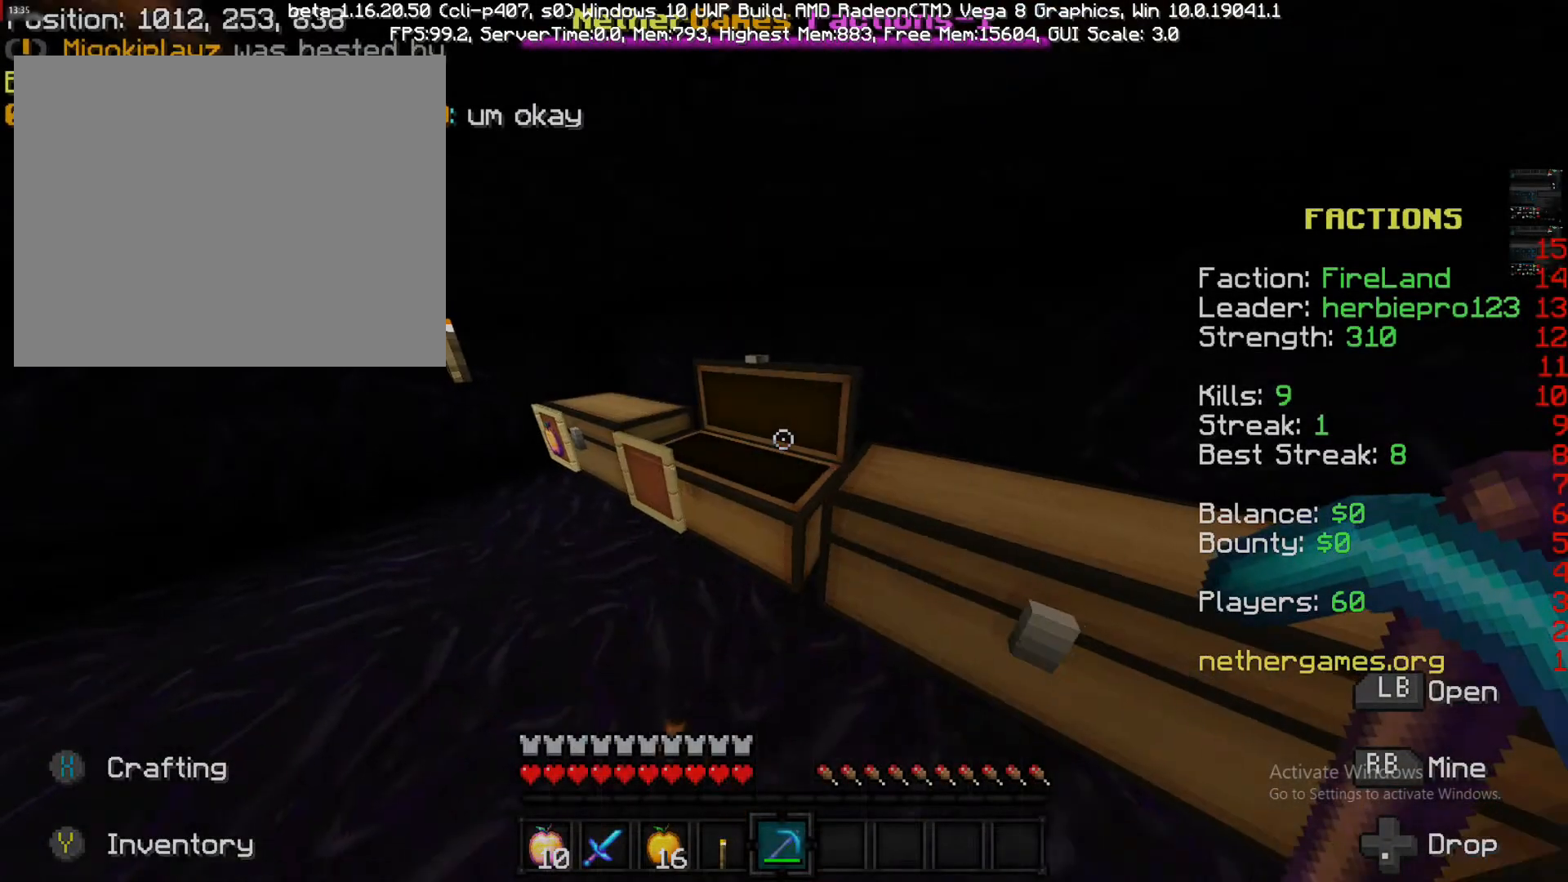
{"buttons": [], "left_stick": "up", "right_stick": "center", "events": [[217, "right_stick", "up-right"], [367, "left_stick", "up"], [367, "right_stick", "center"]]}
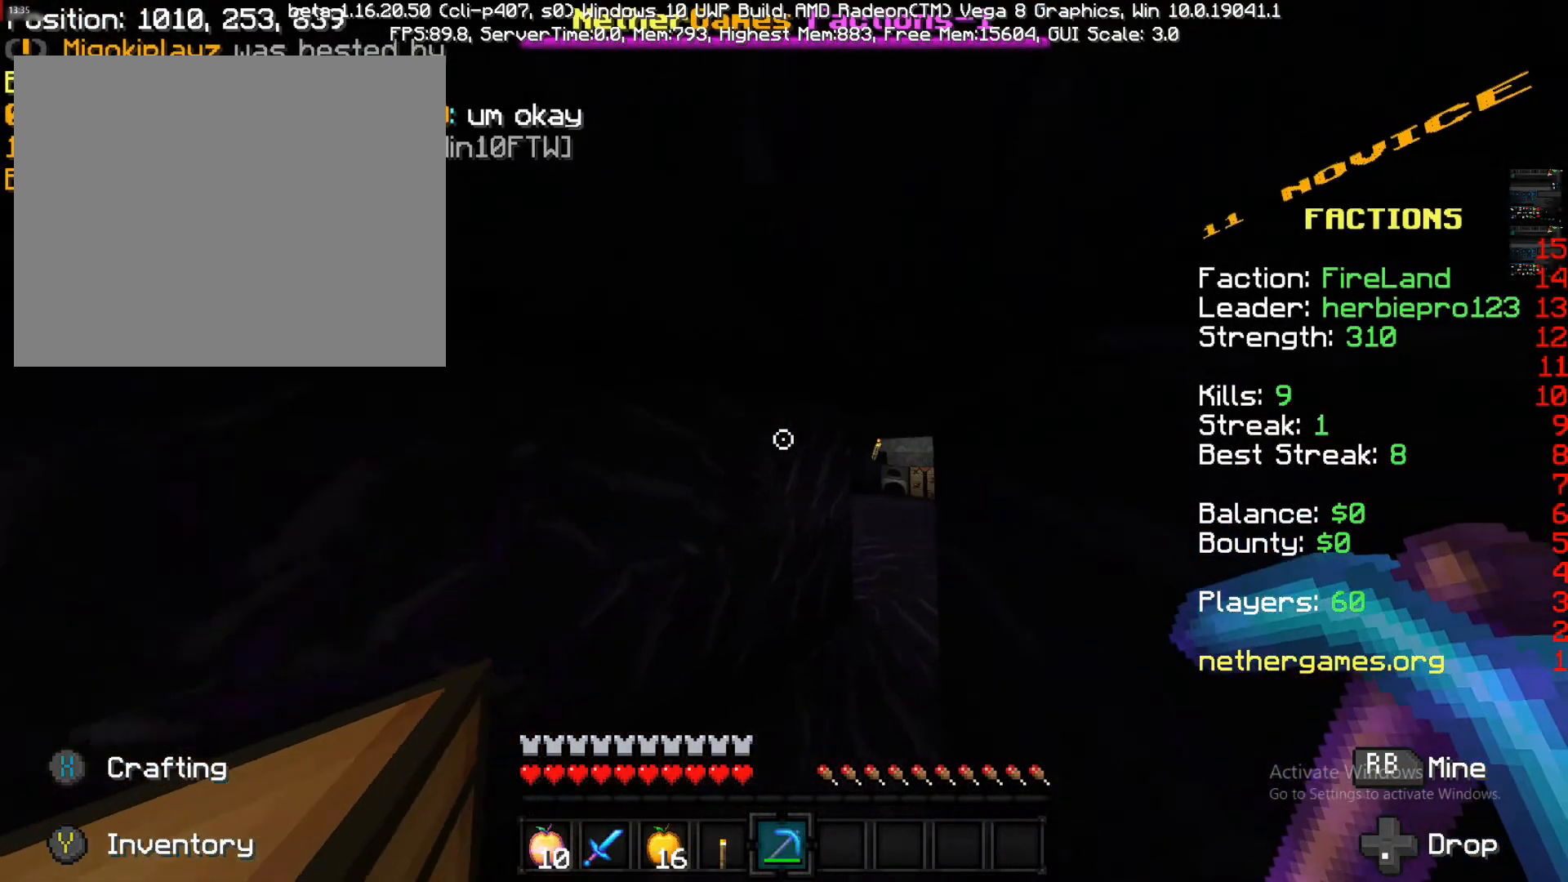
{"buttons": [], "left_stick": "up-right", "right_stick": "center", "events": [[183, "left_stick", "up-right"]]}
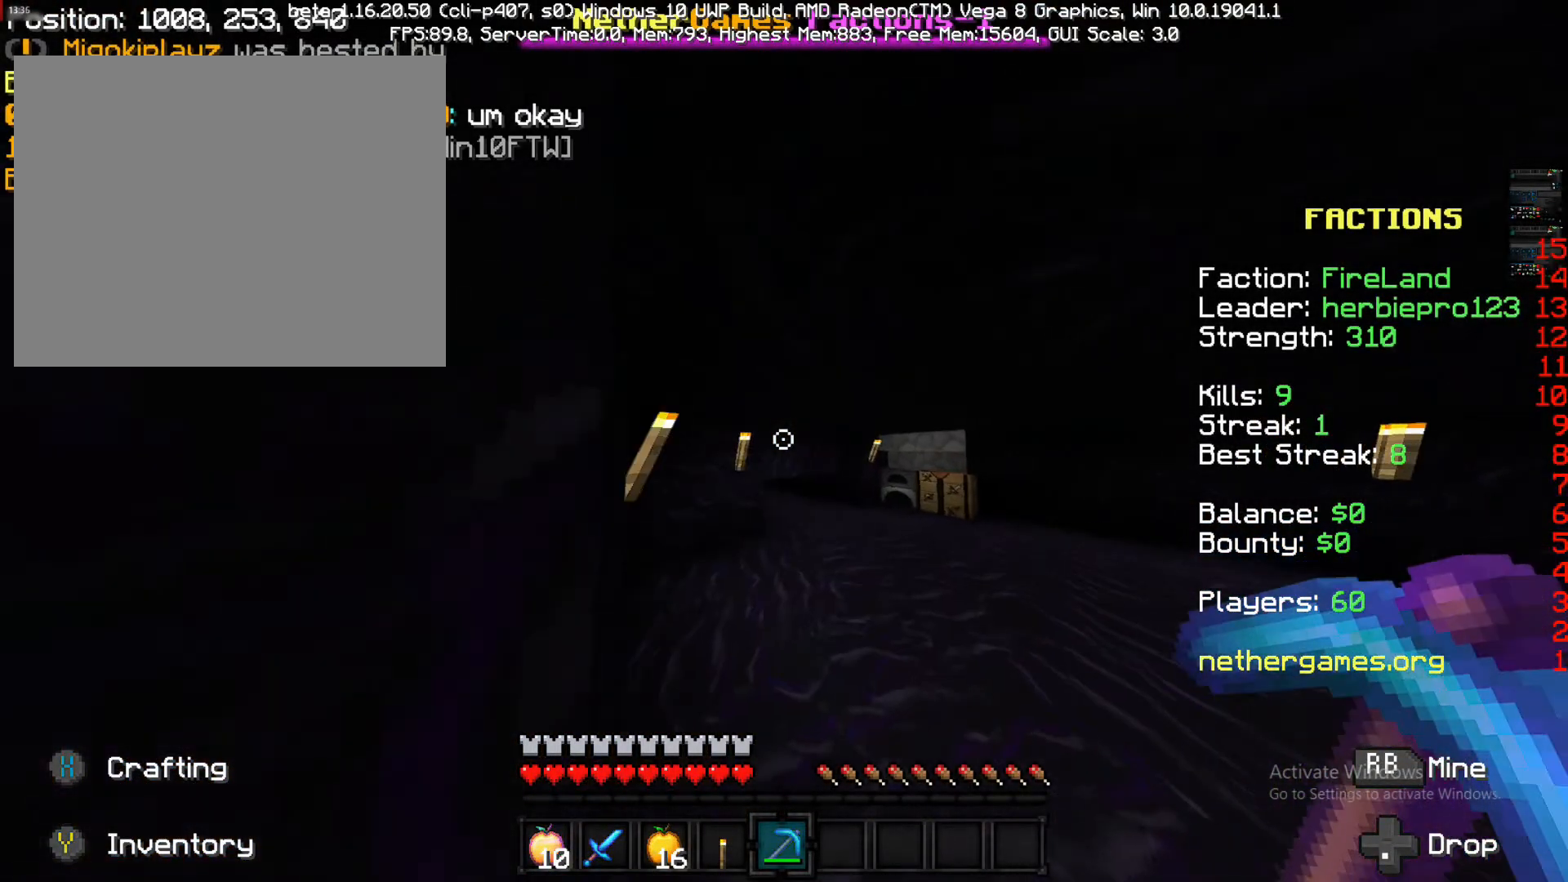
{"buttons": [], "left_stick": "up-left", "right_stick": "center", "events": [[300, "left_stick", "up"], [467, "left_stick", "up-left"]]}
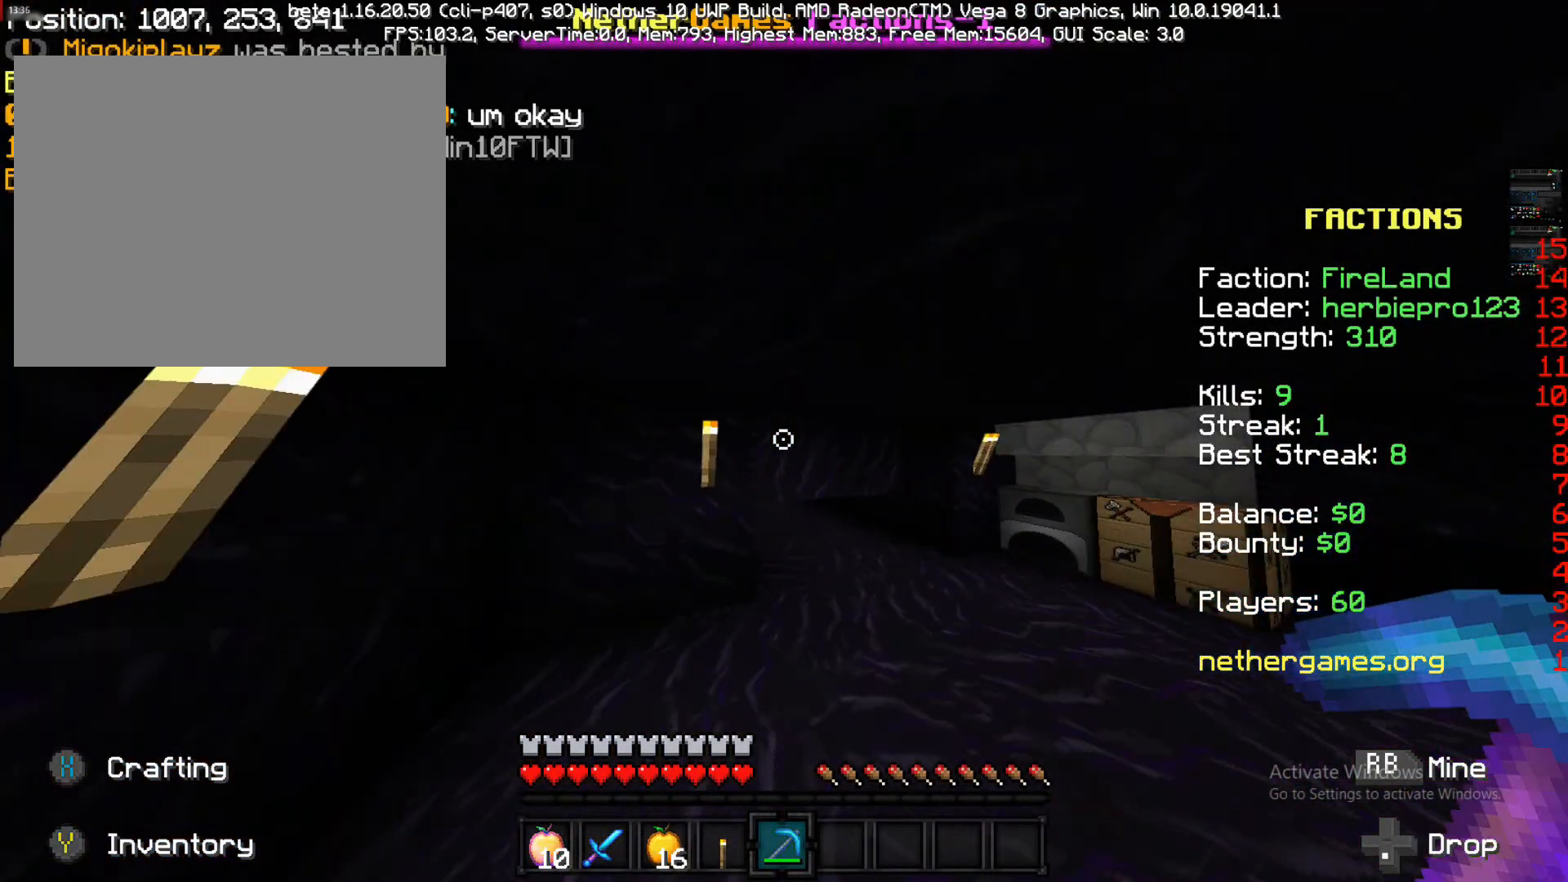
{"buttons": [], "left_stick": "up-right", "right_stick": "center", "events": [[100, "left_stick", "up"], [217, "left_stick", "up-right"]]}
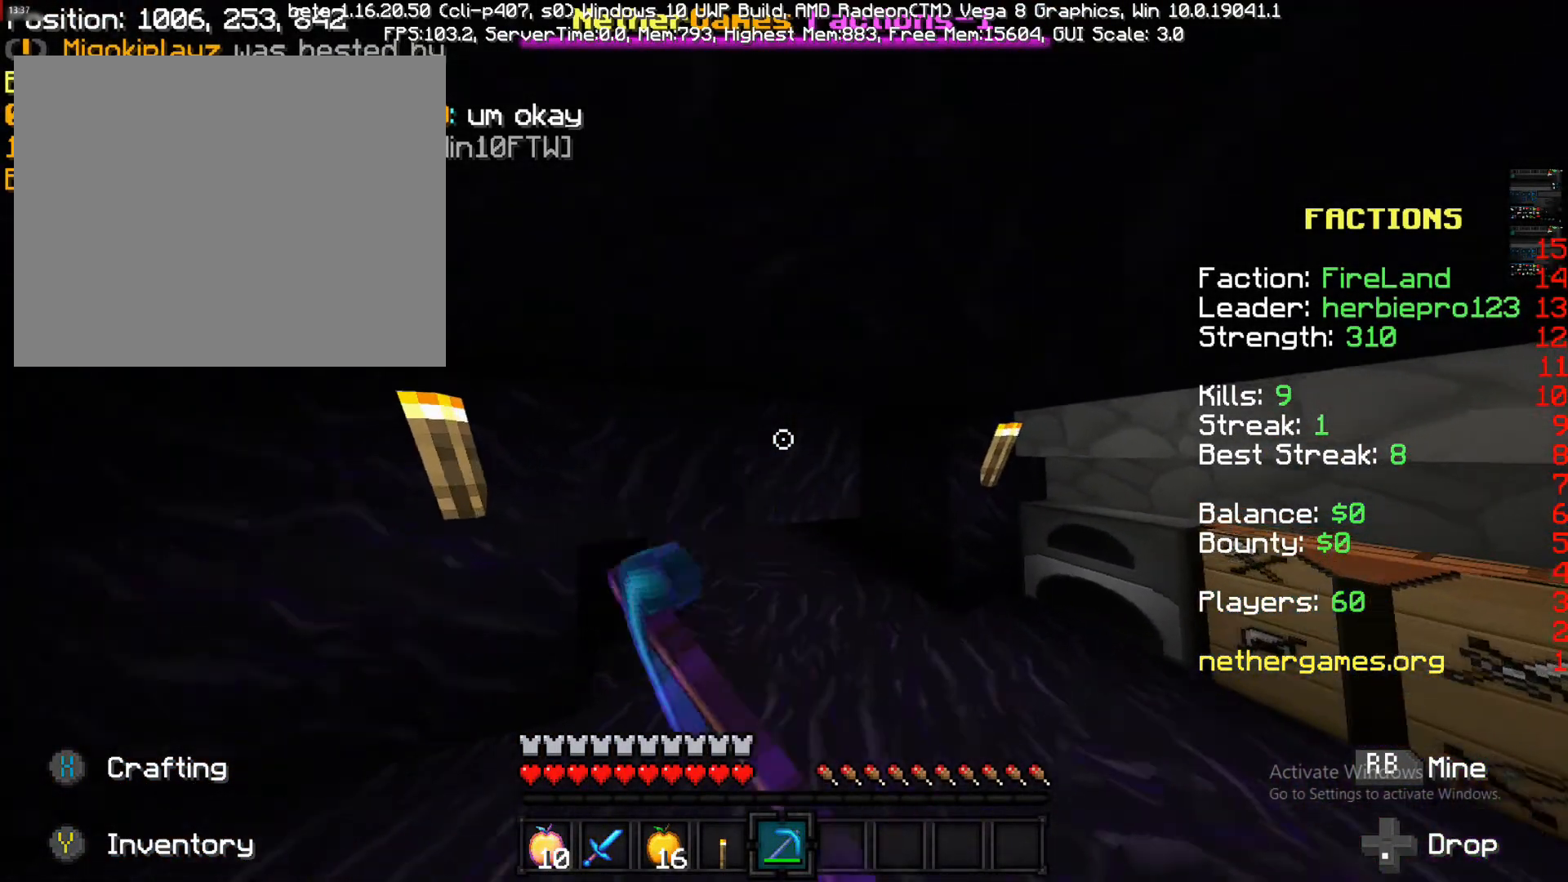
{"buttons": ["R1"], "left_stick": "center", "right_stick": "center", "events": [[33, "R1", "down"], [300, "left_stick", "center"]]}